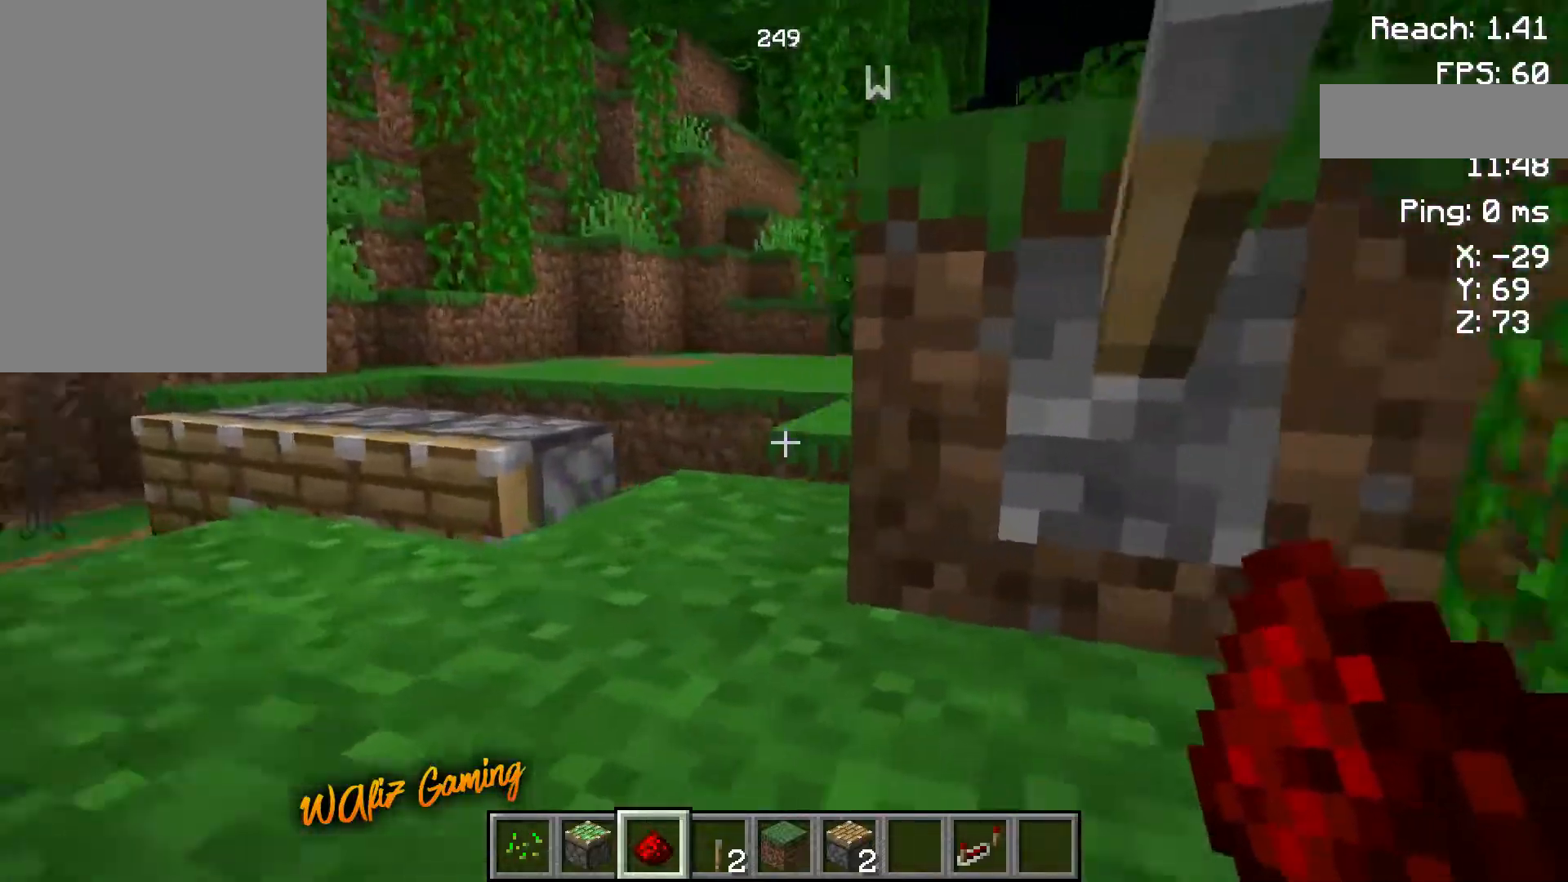
Gameplay with keyboard and mouse; each line is a JSON object with the keys held at the frame after it. "events" lists presses ("down") and releases ("up") of "a", "d", "s", "space" and "w" between this image and that frame as [ms after this image, input, new state], when the widget could be followed in between. No other keys are recorded. Mouse buttons are not recorded. Not read: mouse_move.
{"keys": [], "events": [[267, "space", "down"], [450, "space", "up"]]}
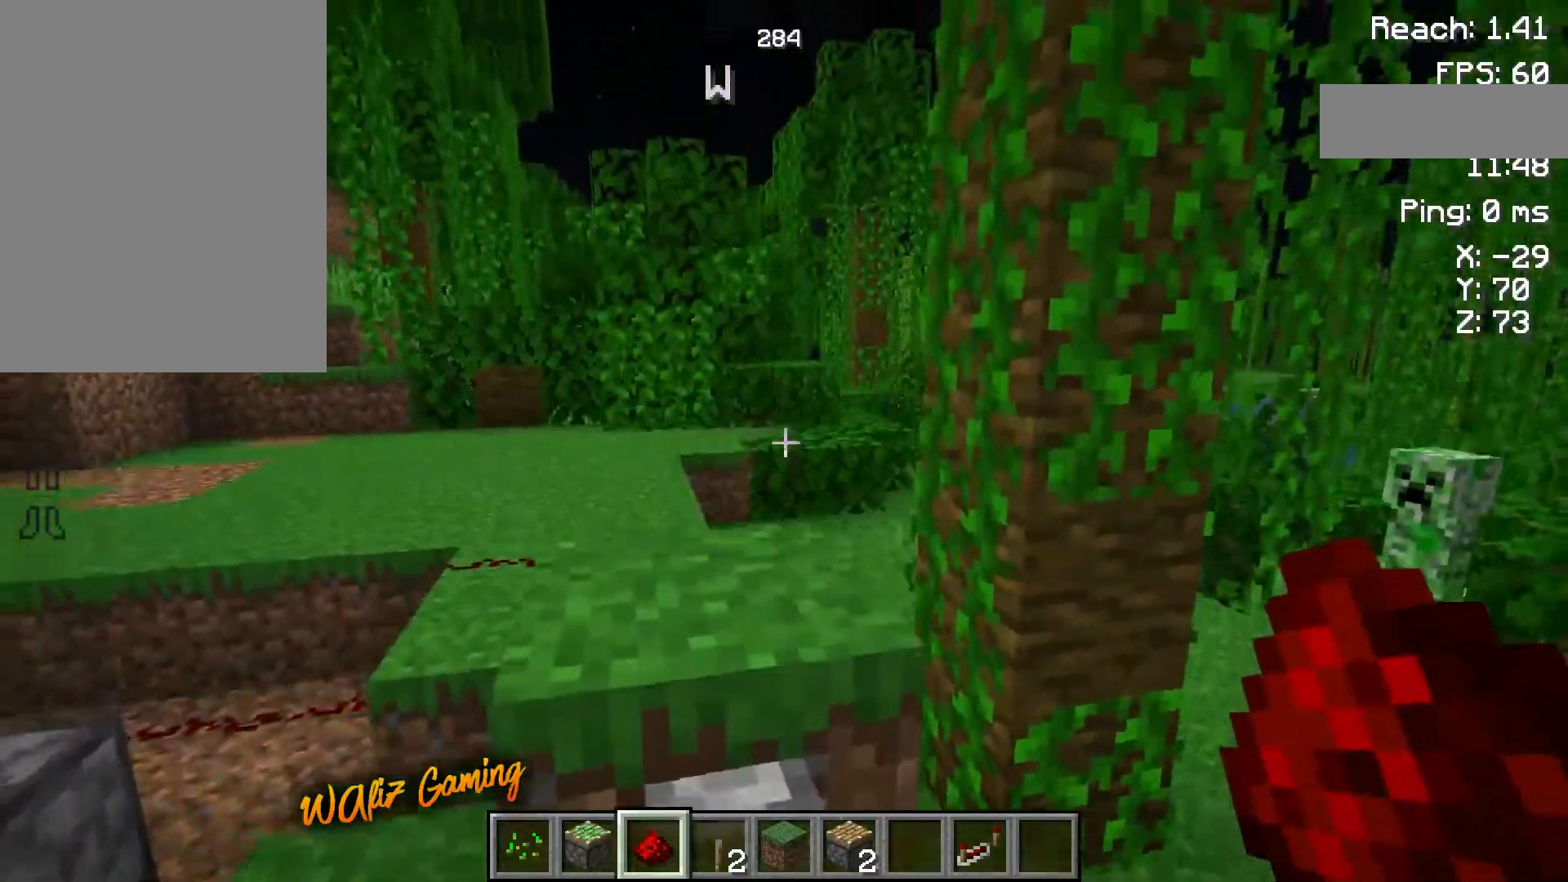
{"keys": ["w"], "events": [[150, "w", "down"]]}
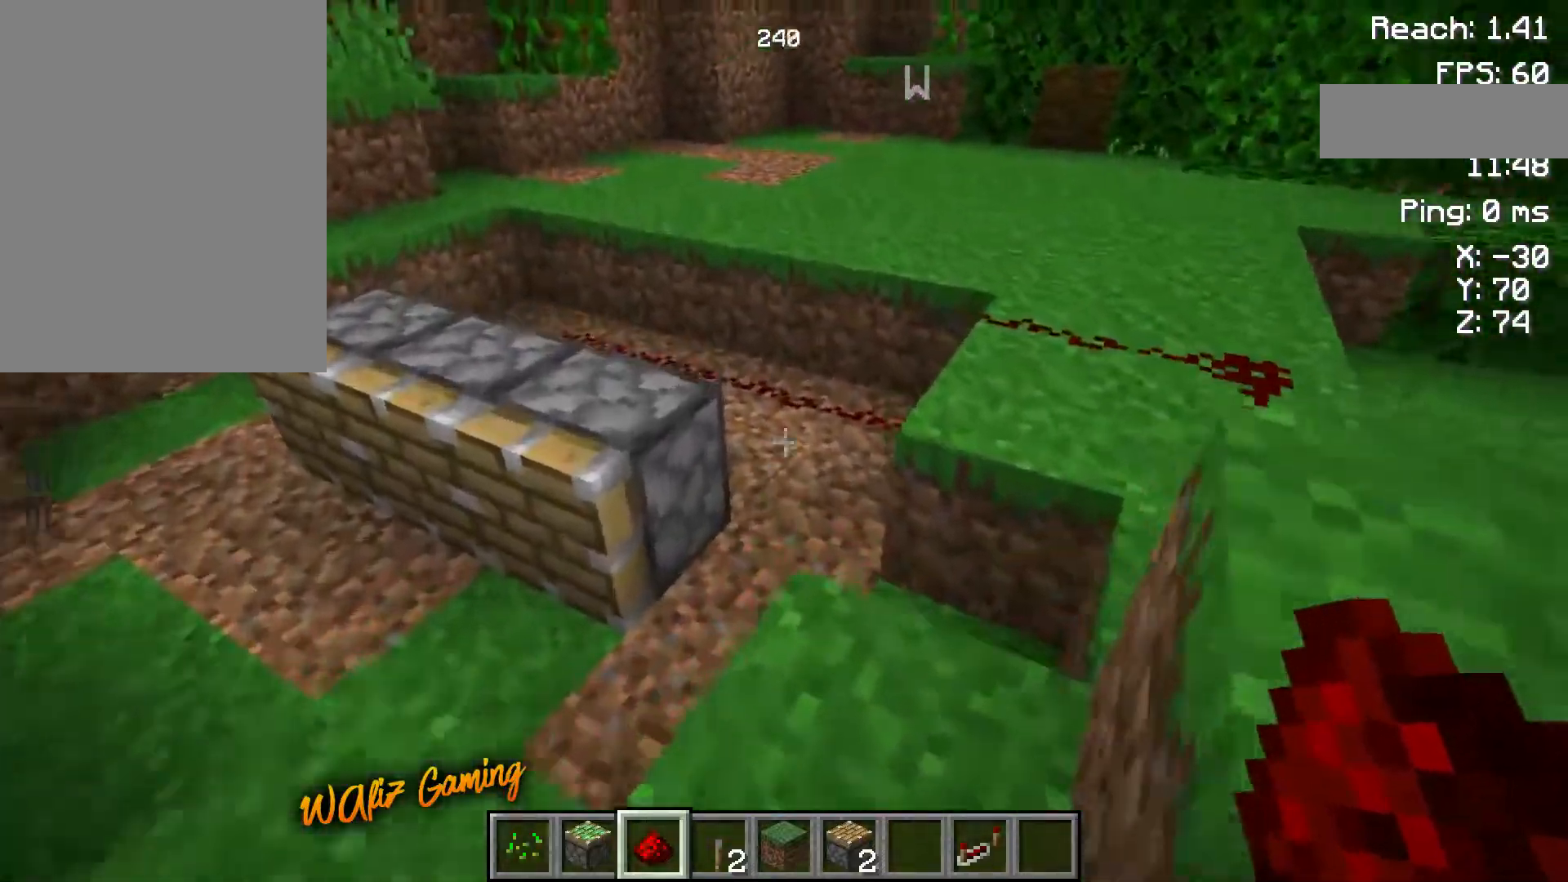
{"keys": ["d", "space", "w"], "events": [[67, "d", "down"], [467, "space", "down"]]}
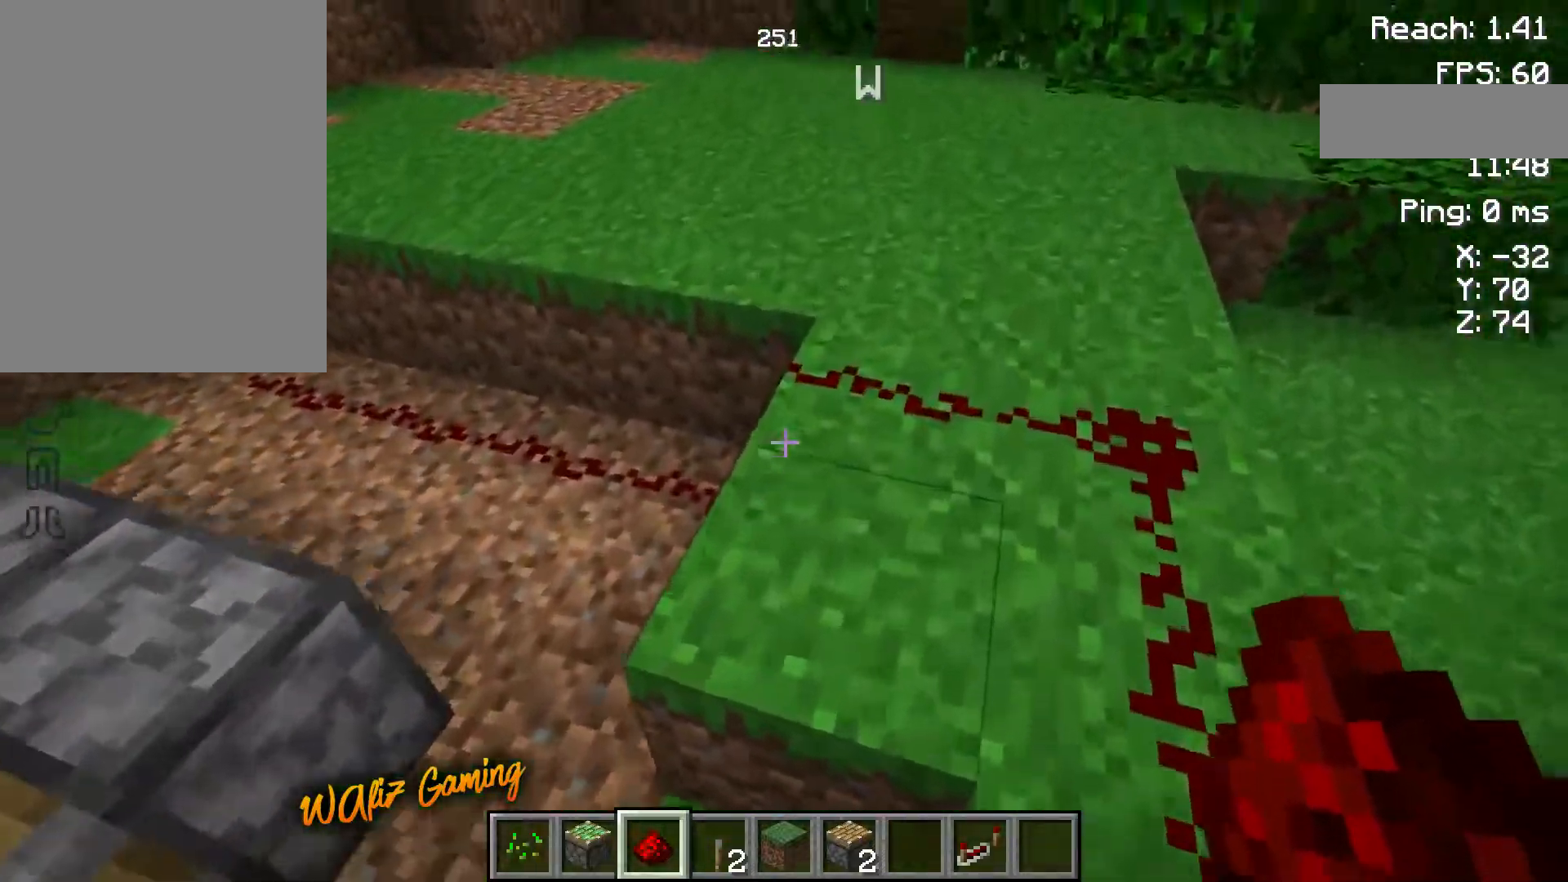
{"keys": ["d", "w"], "events": [[133, "space", "up"]]}
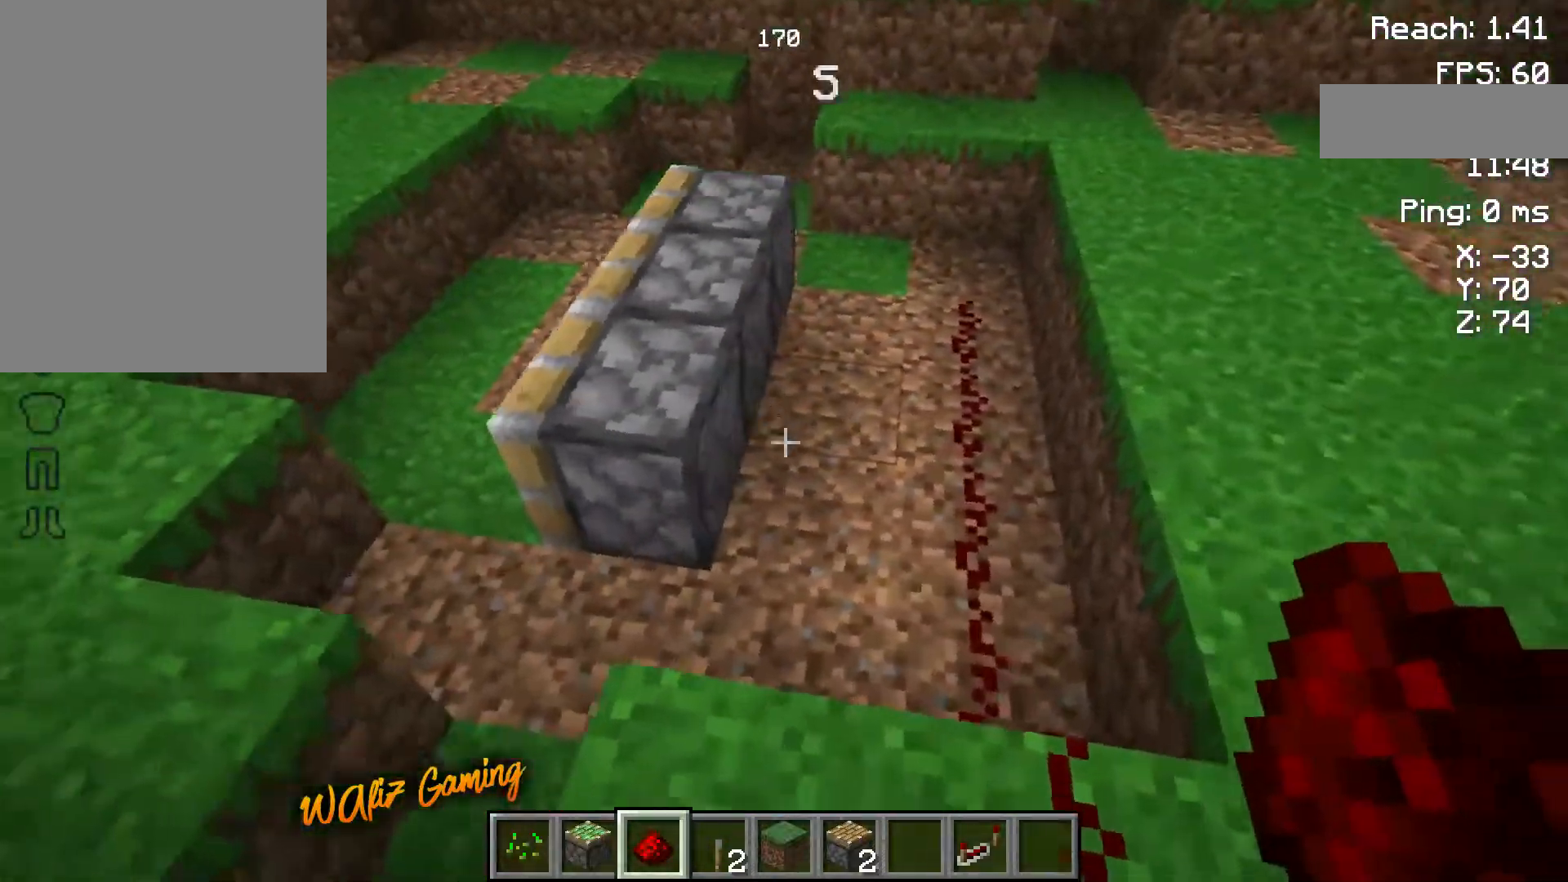
{"keys": ["d", "w"], "events": []}
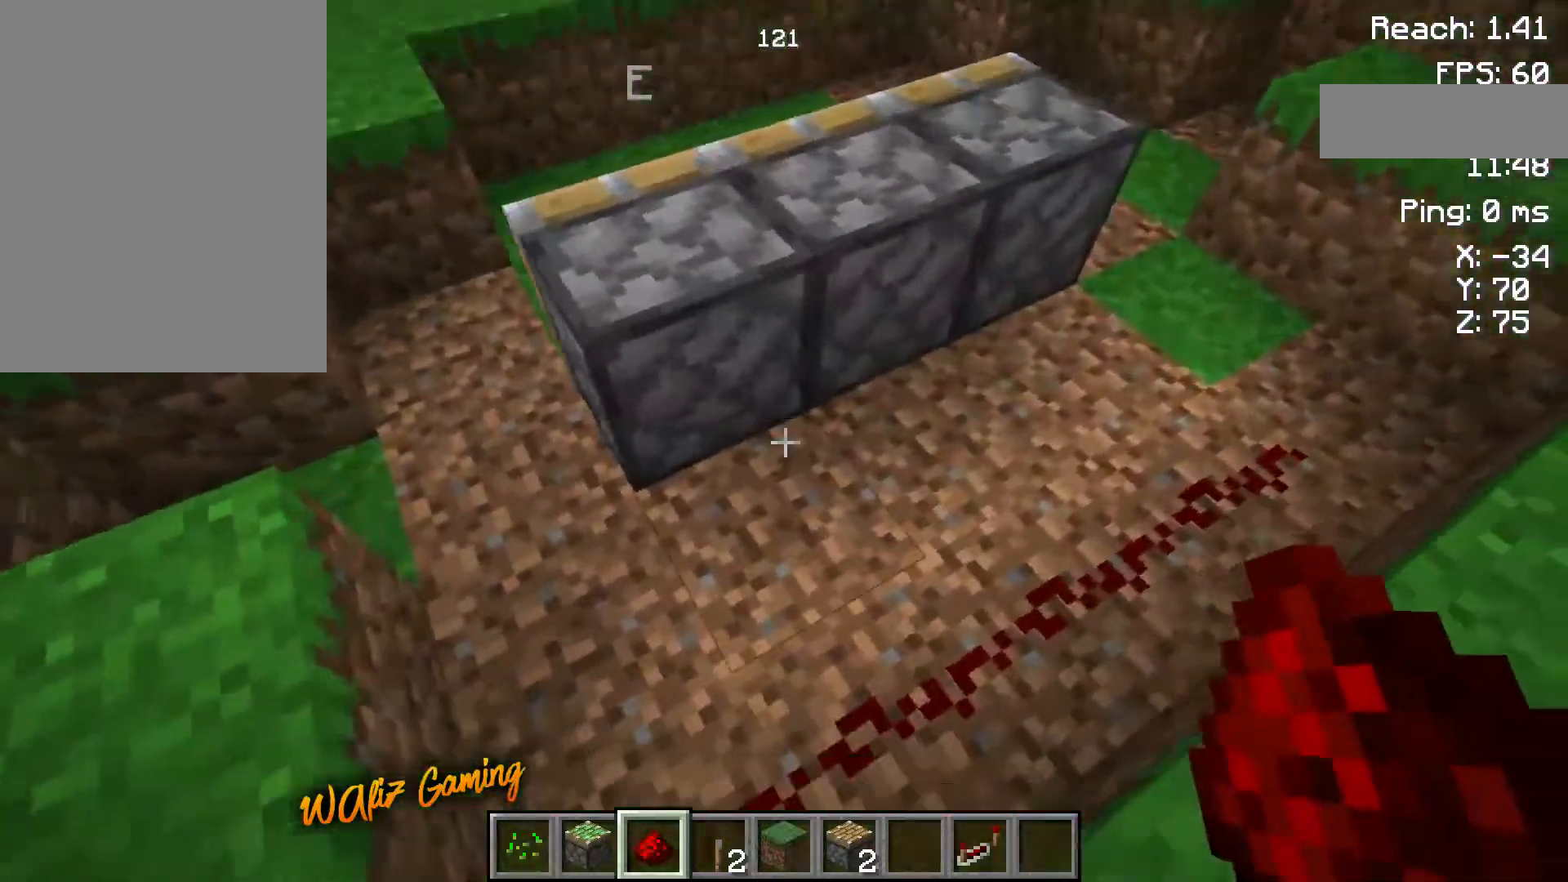
{"keys": [], "events": [[200, "w", "up"], [283, "d", "up"]]}
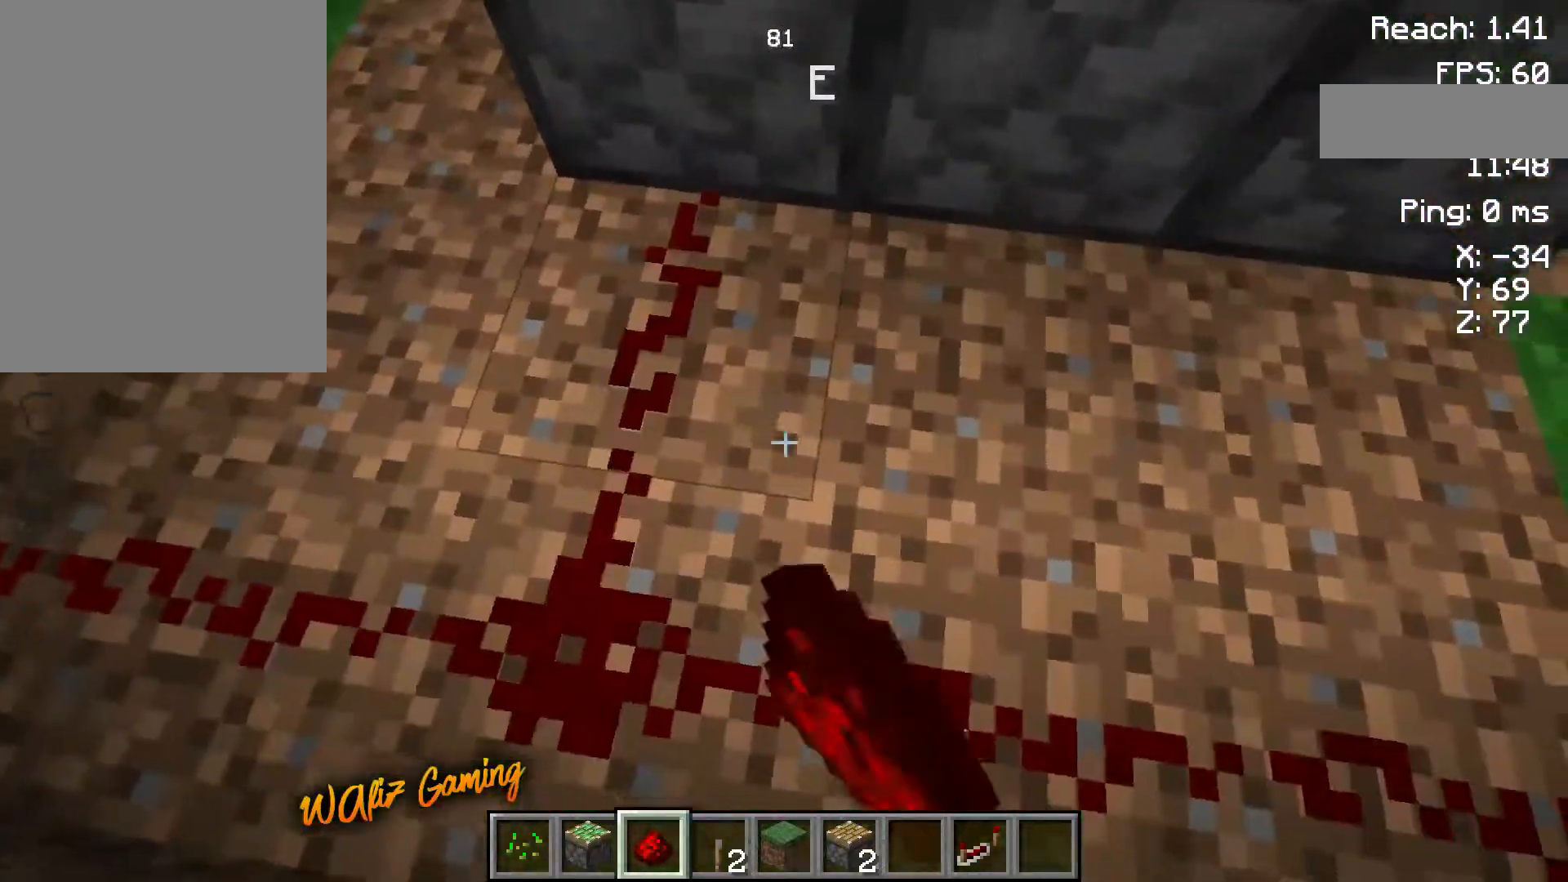
{"keys": ["a"], "events": [[417, "a", "down"]]}
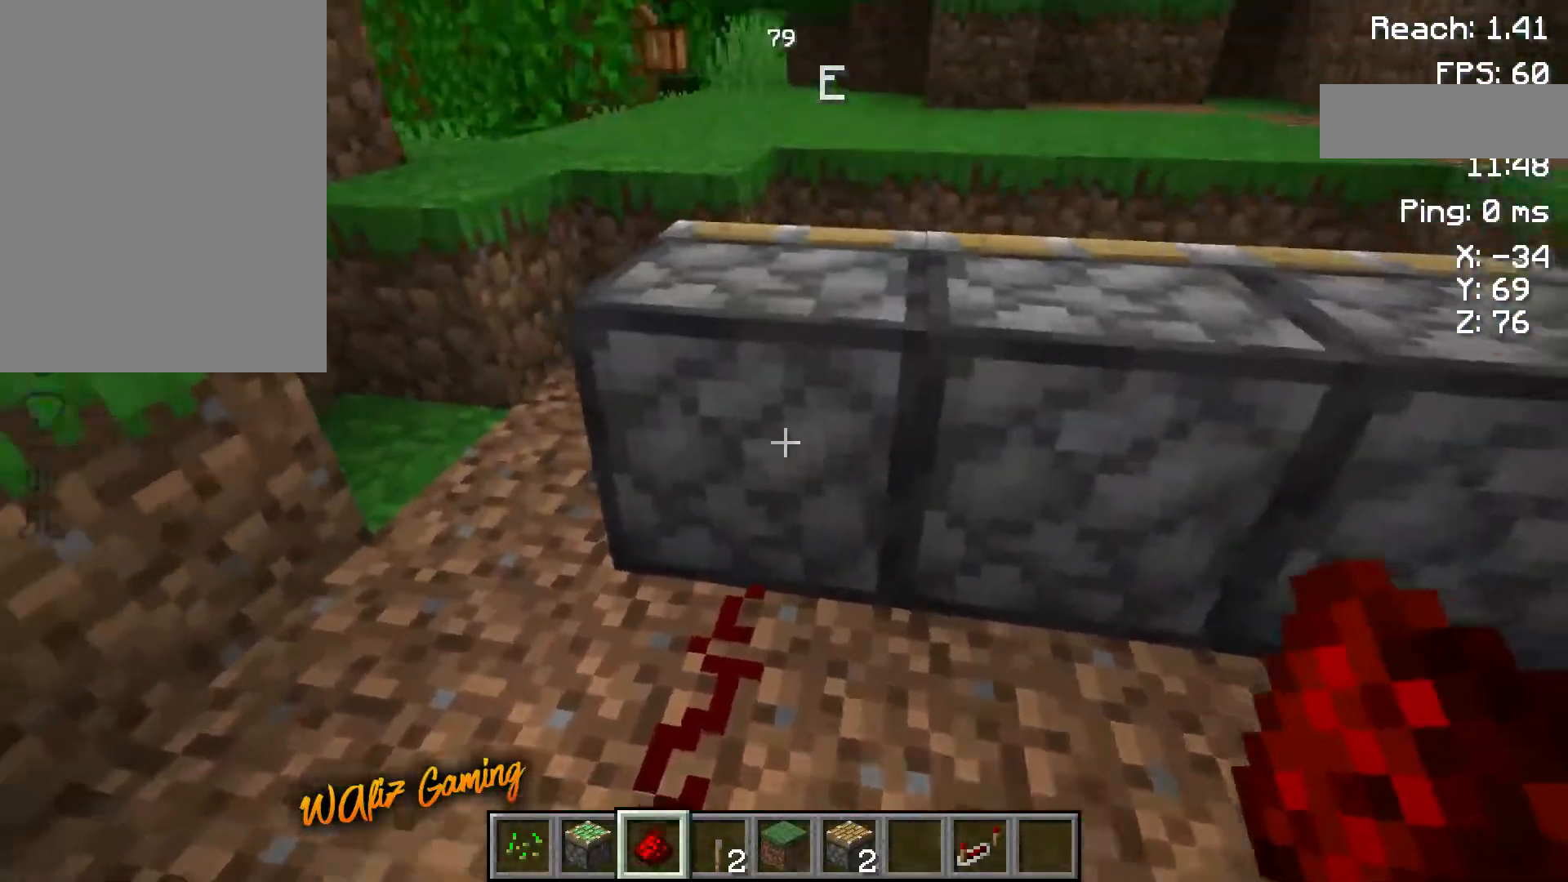
{"keys": ["a", "space", "w"], "events": [[300, "space", "down"], [367, "w", "down"]]}
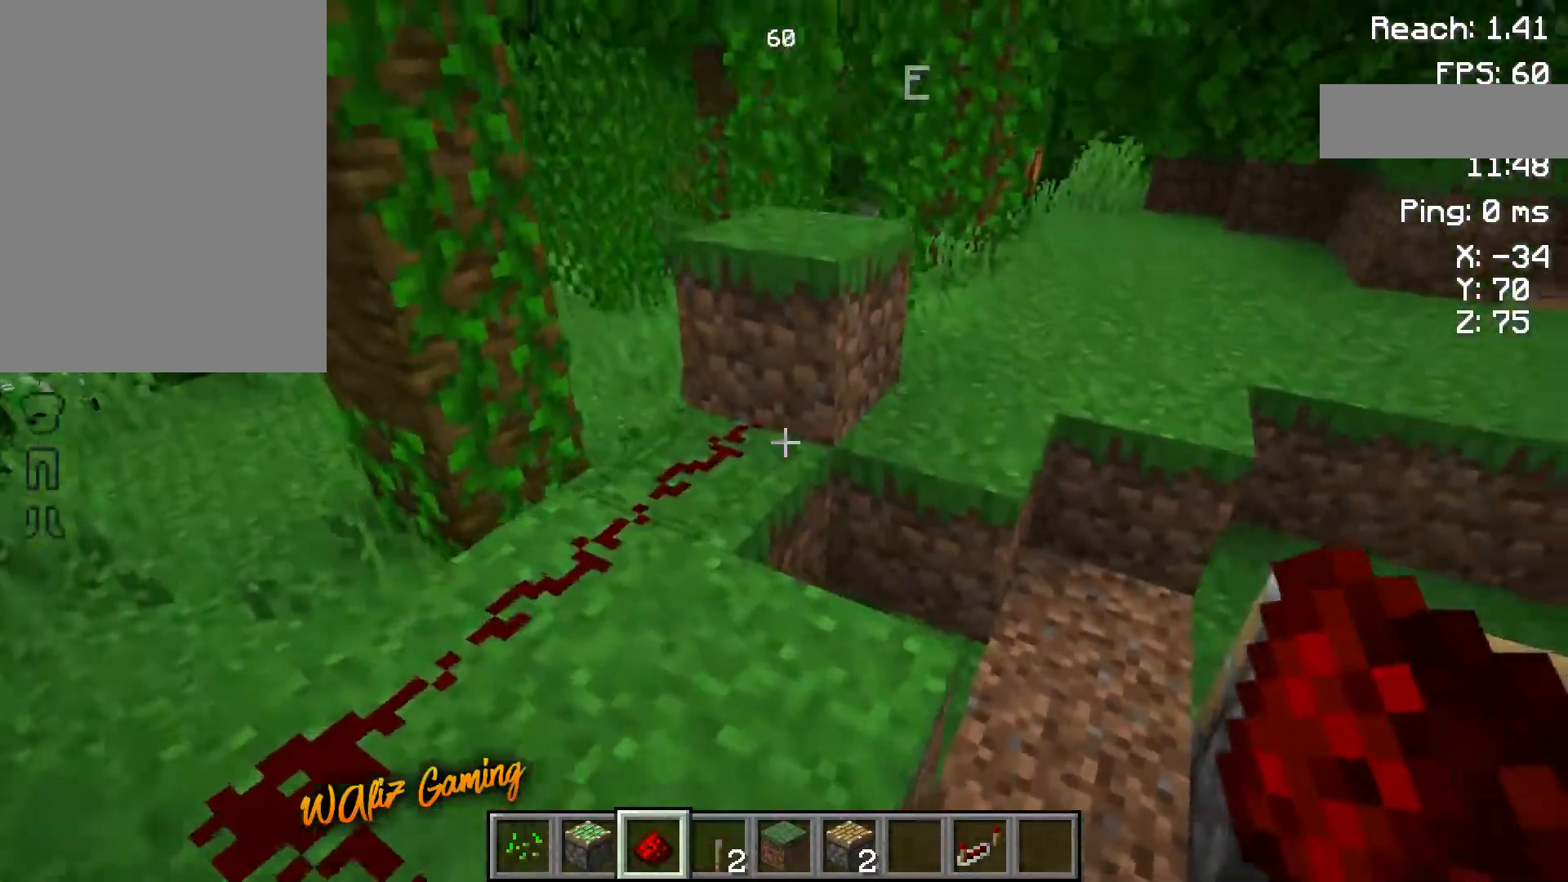
{"keys": ["a", "w"], "events": [[100, "space", "up"]]}
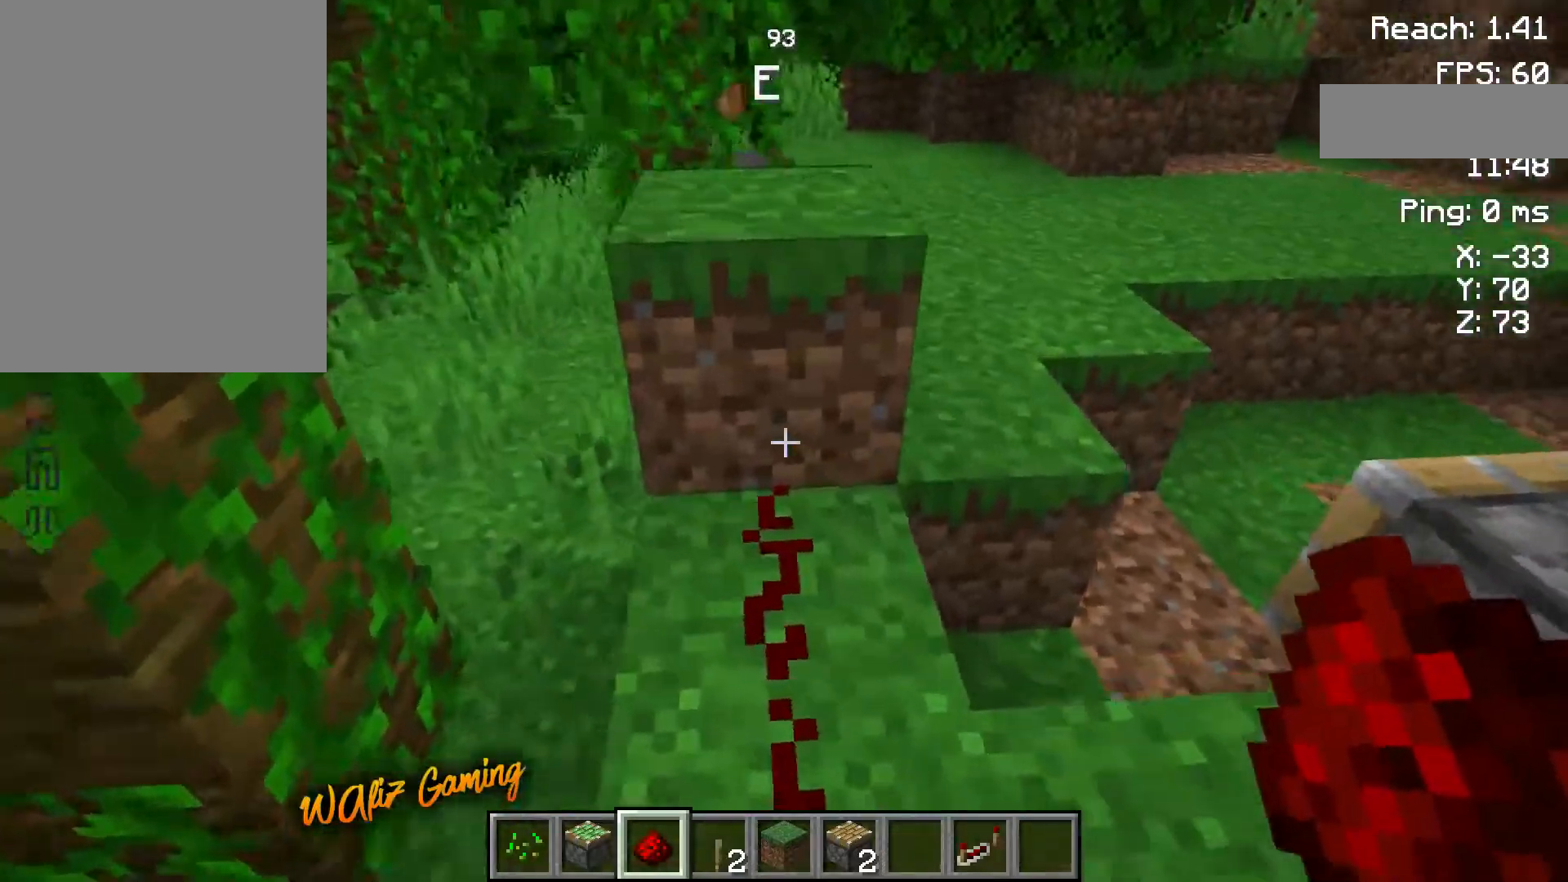
{"keys": ["a", "w"], "events": []}
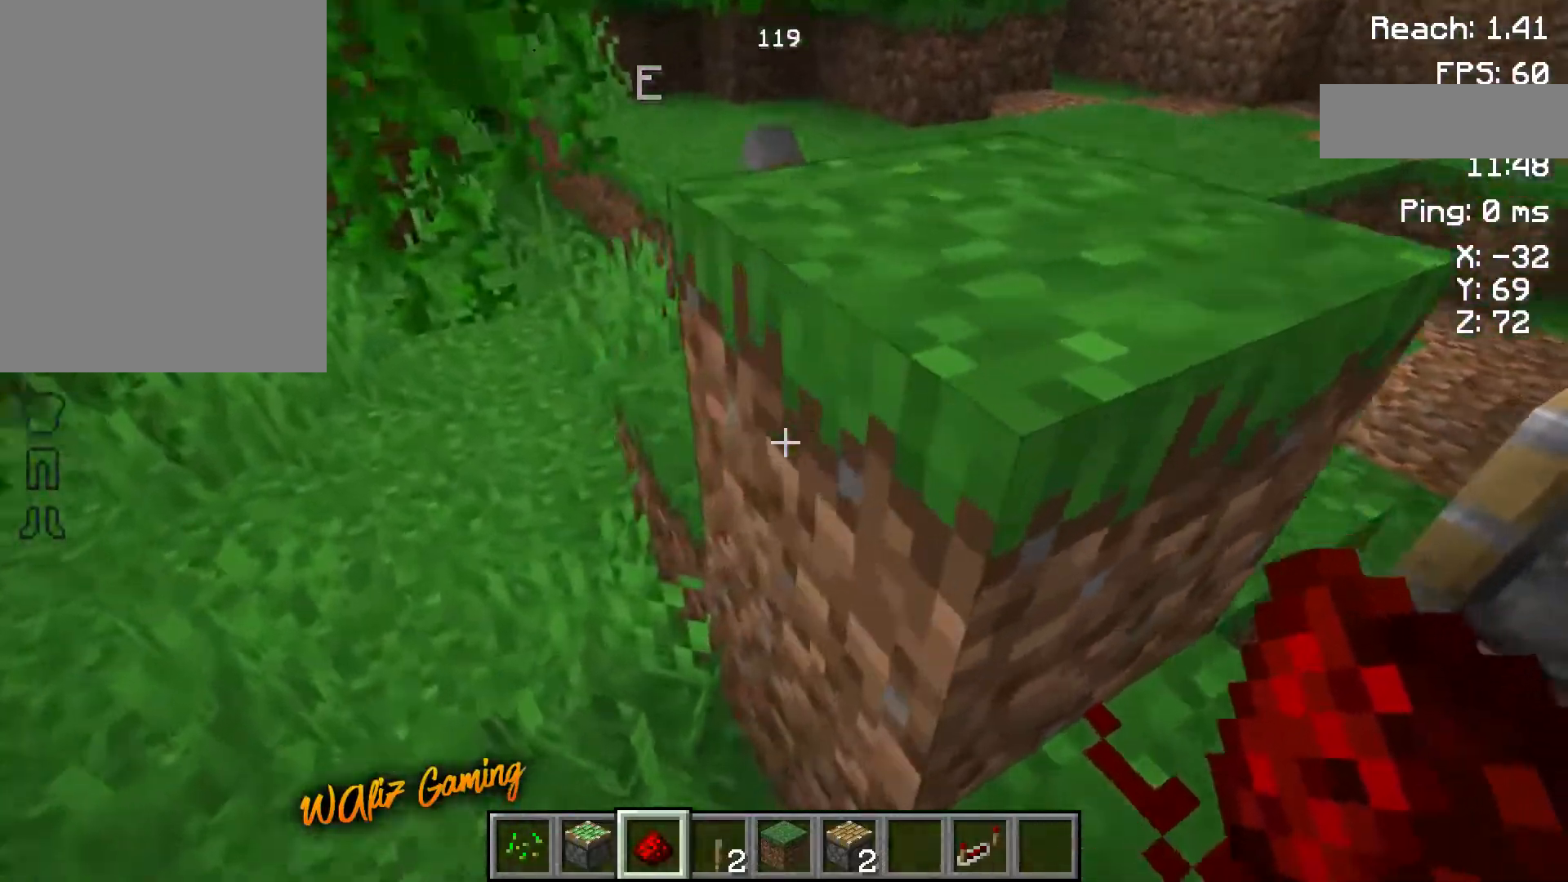
{"keys": ["a", "w"], "events": []}
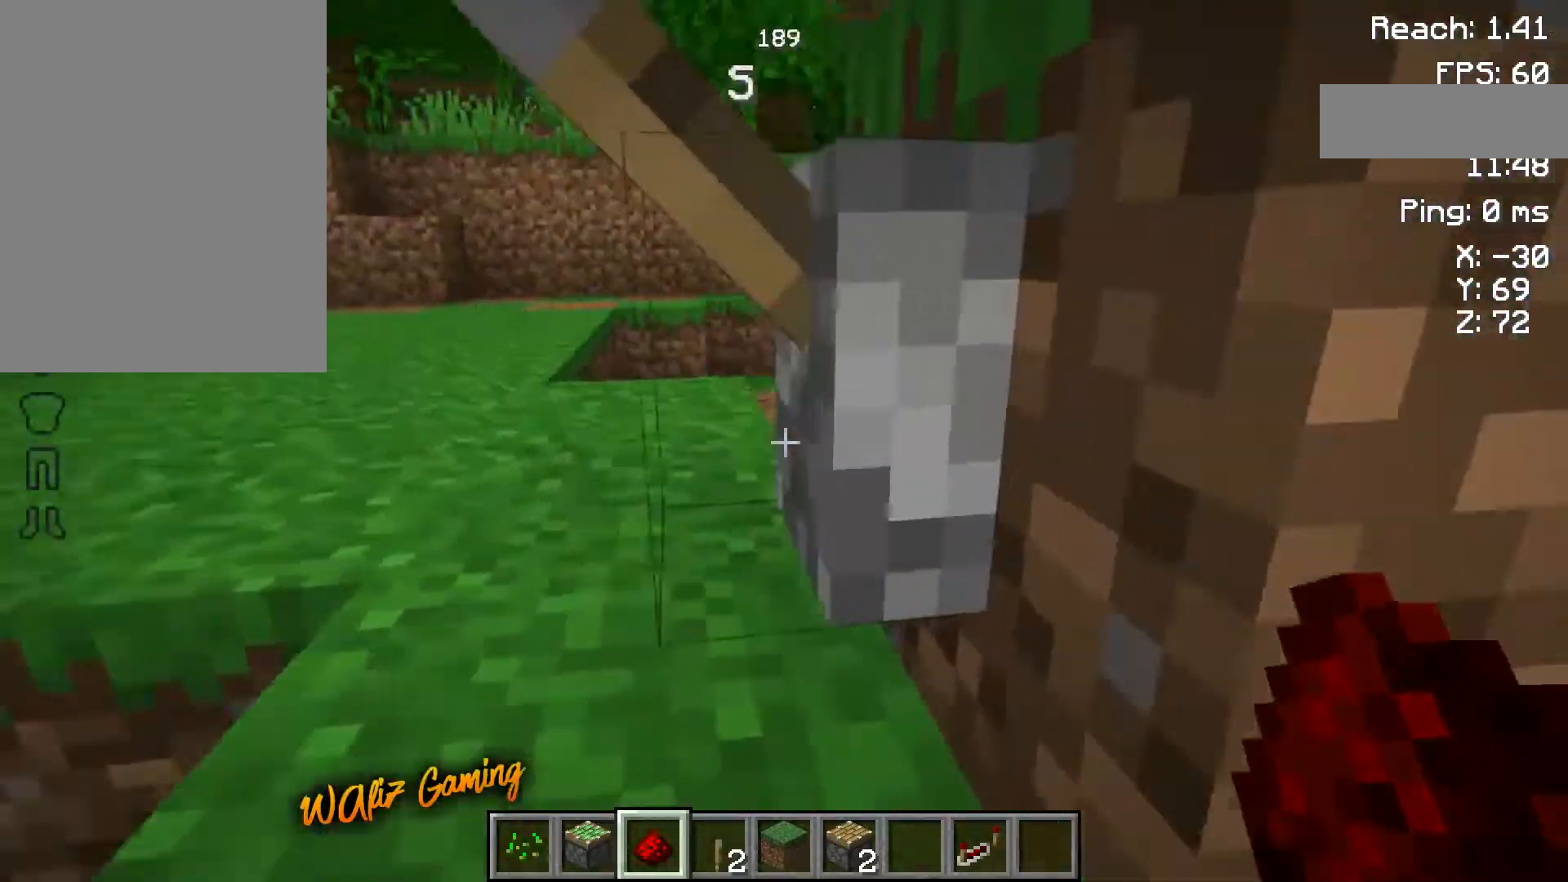
{"keys": ["a"], "events": [[117, "w", "up"], [133, "a", "up"], [383, "a", "down"]]}
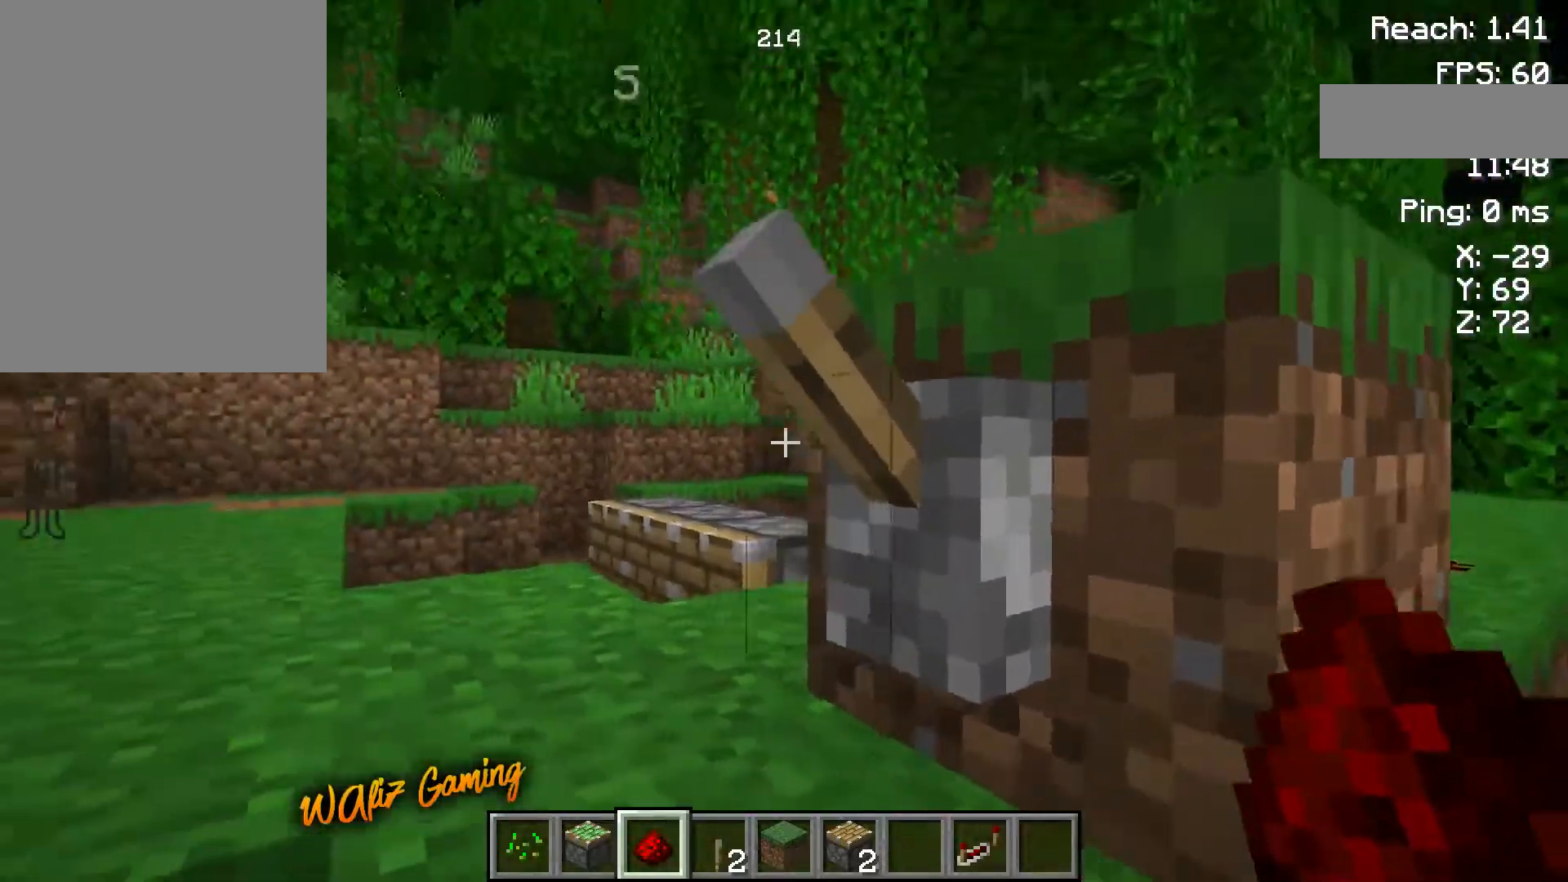
{"keys": [], "events": [[150, "a", "up"]]}
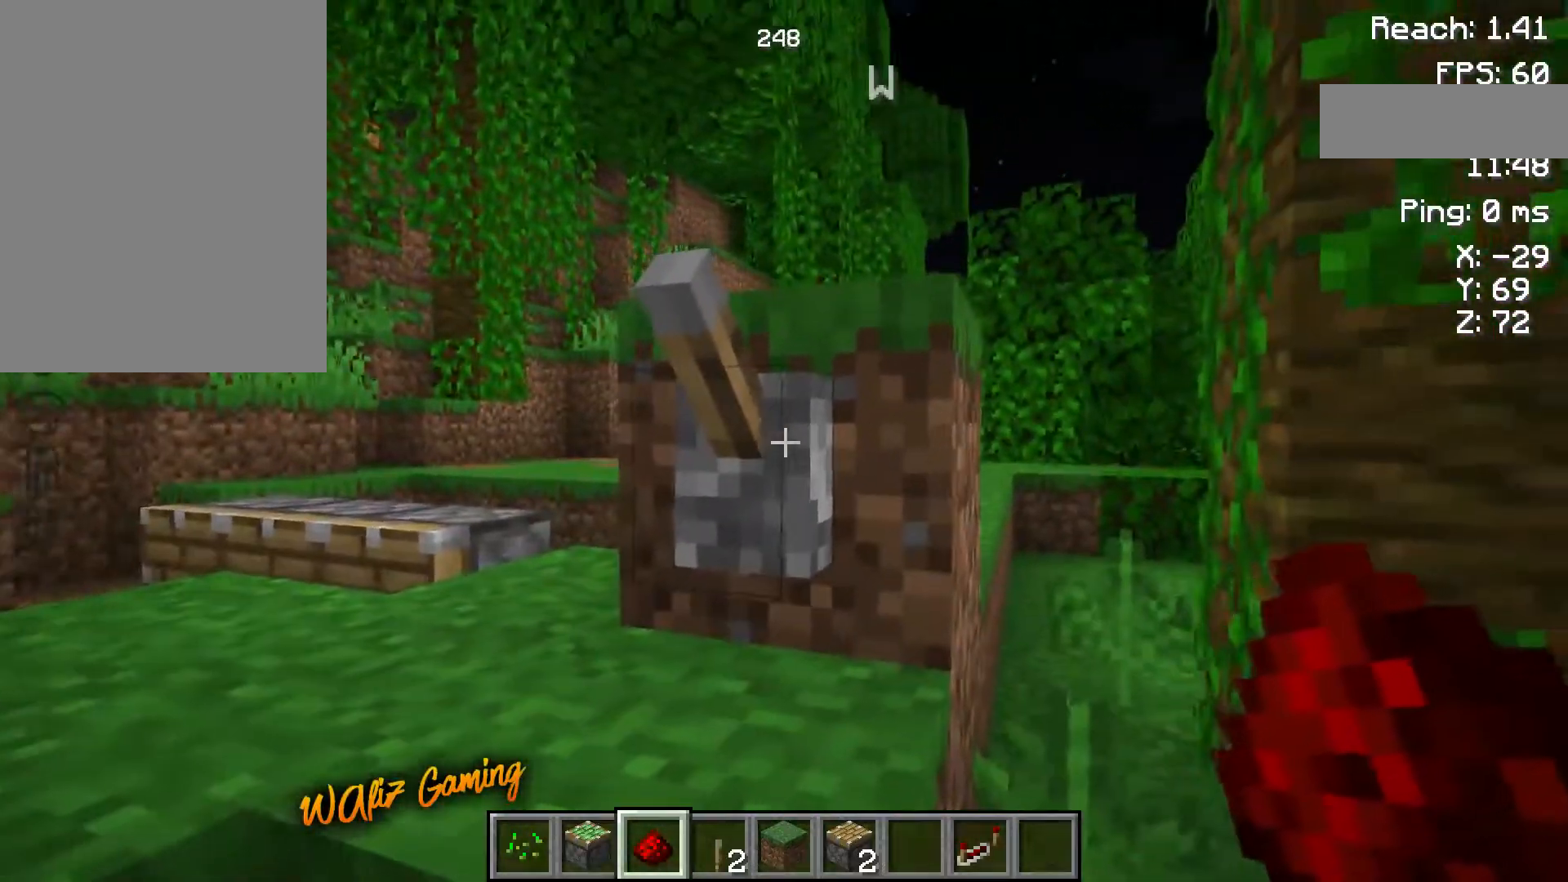
{"keys": [], "events": []}
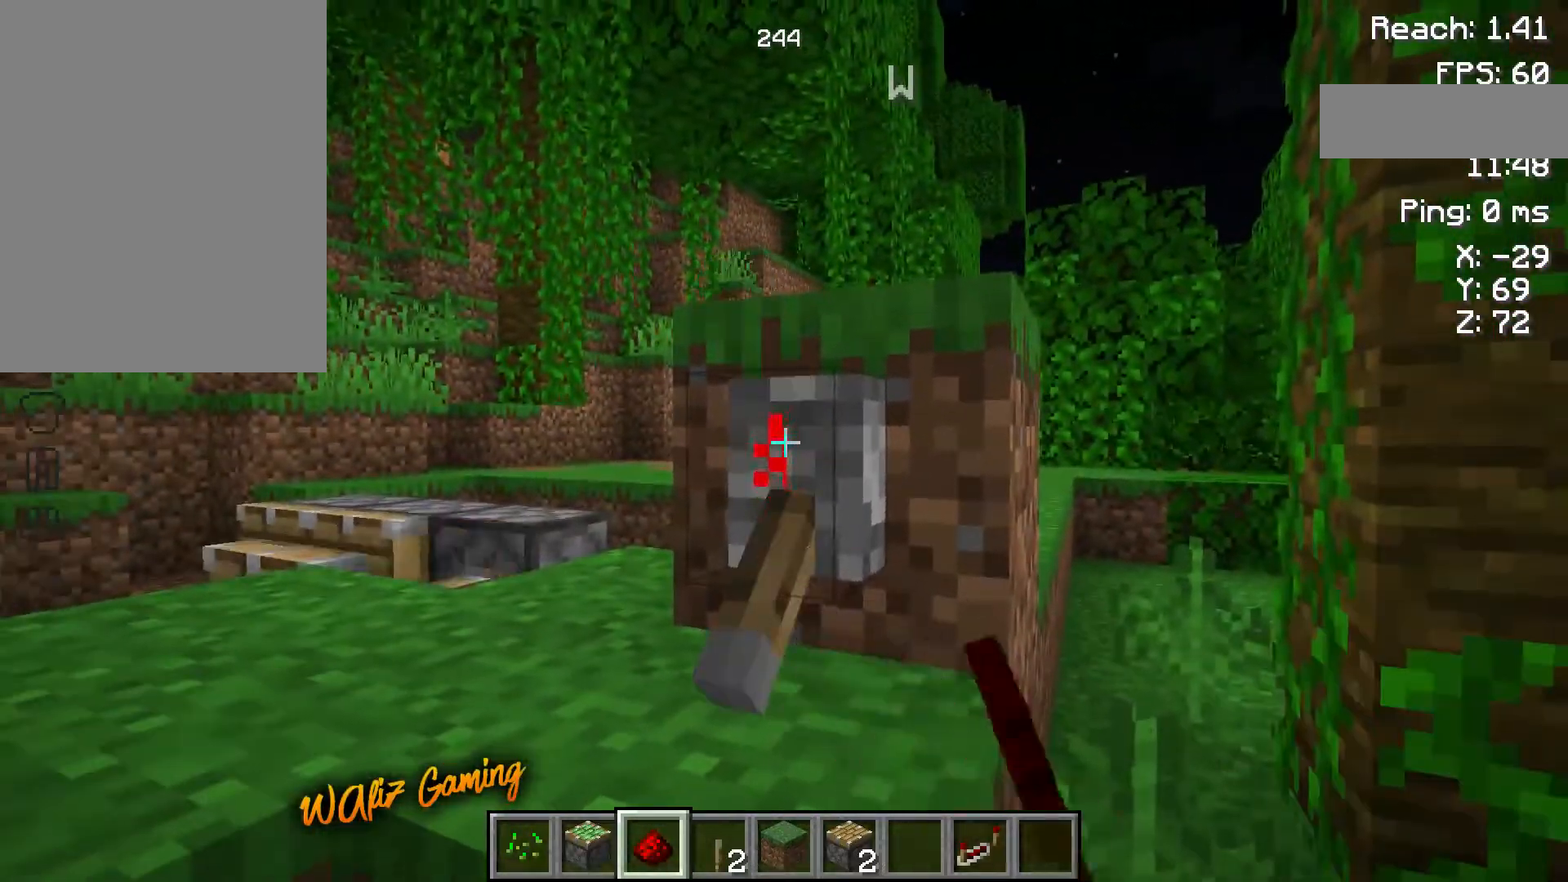
{"keys": [], "events": [[217, "d", "down"], [400, "d", "up"], [400, "w", "down"], [450, "w", "up"]]}
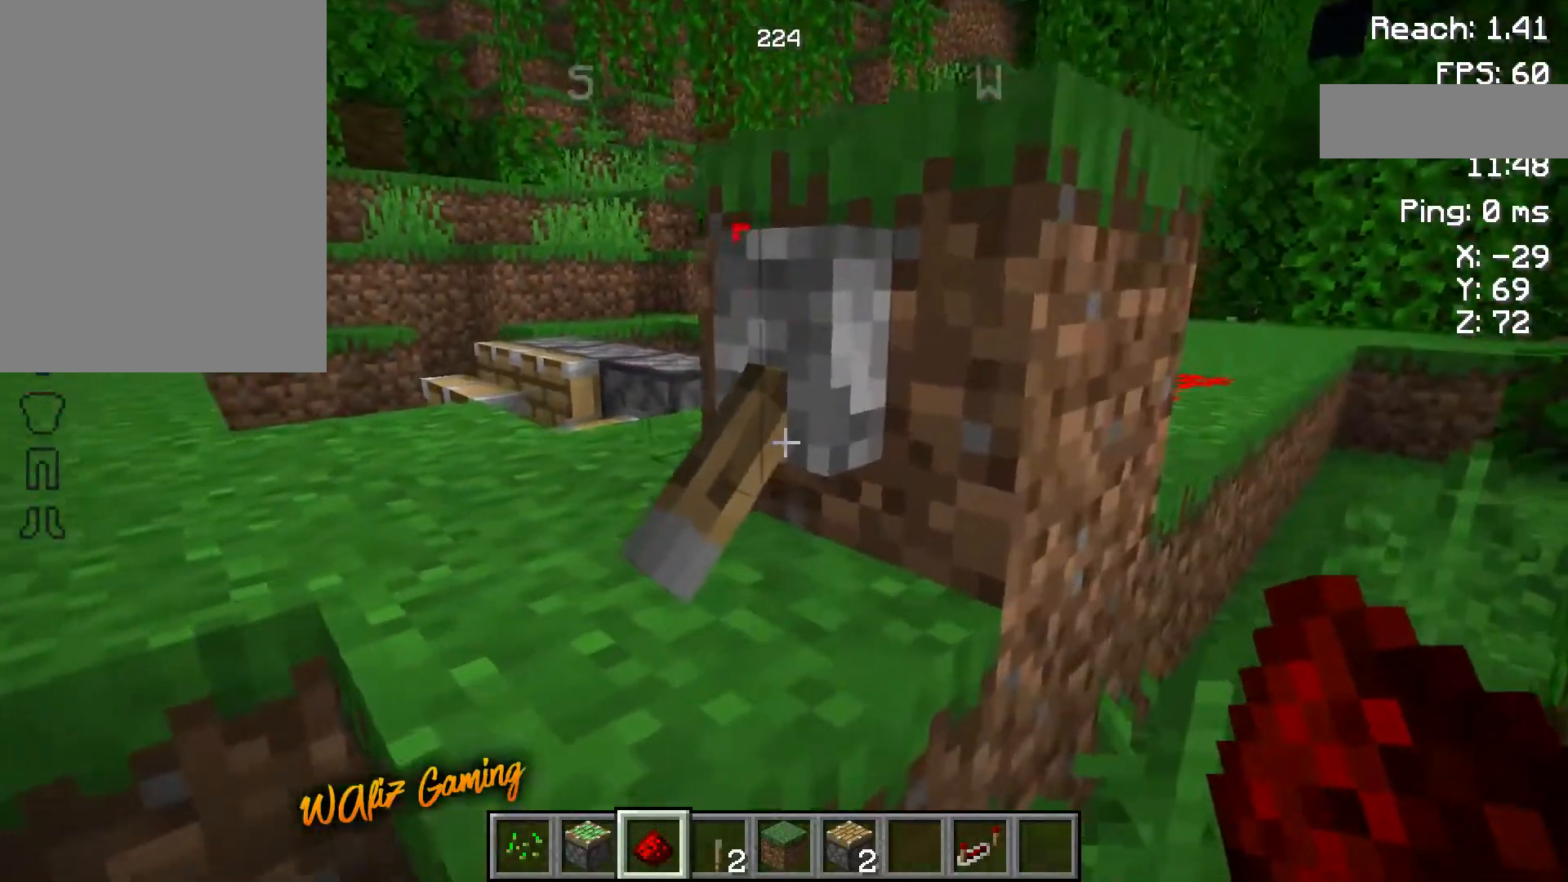
{"keys": ["space"], "events": [[400, "space", "down"]]}
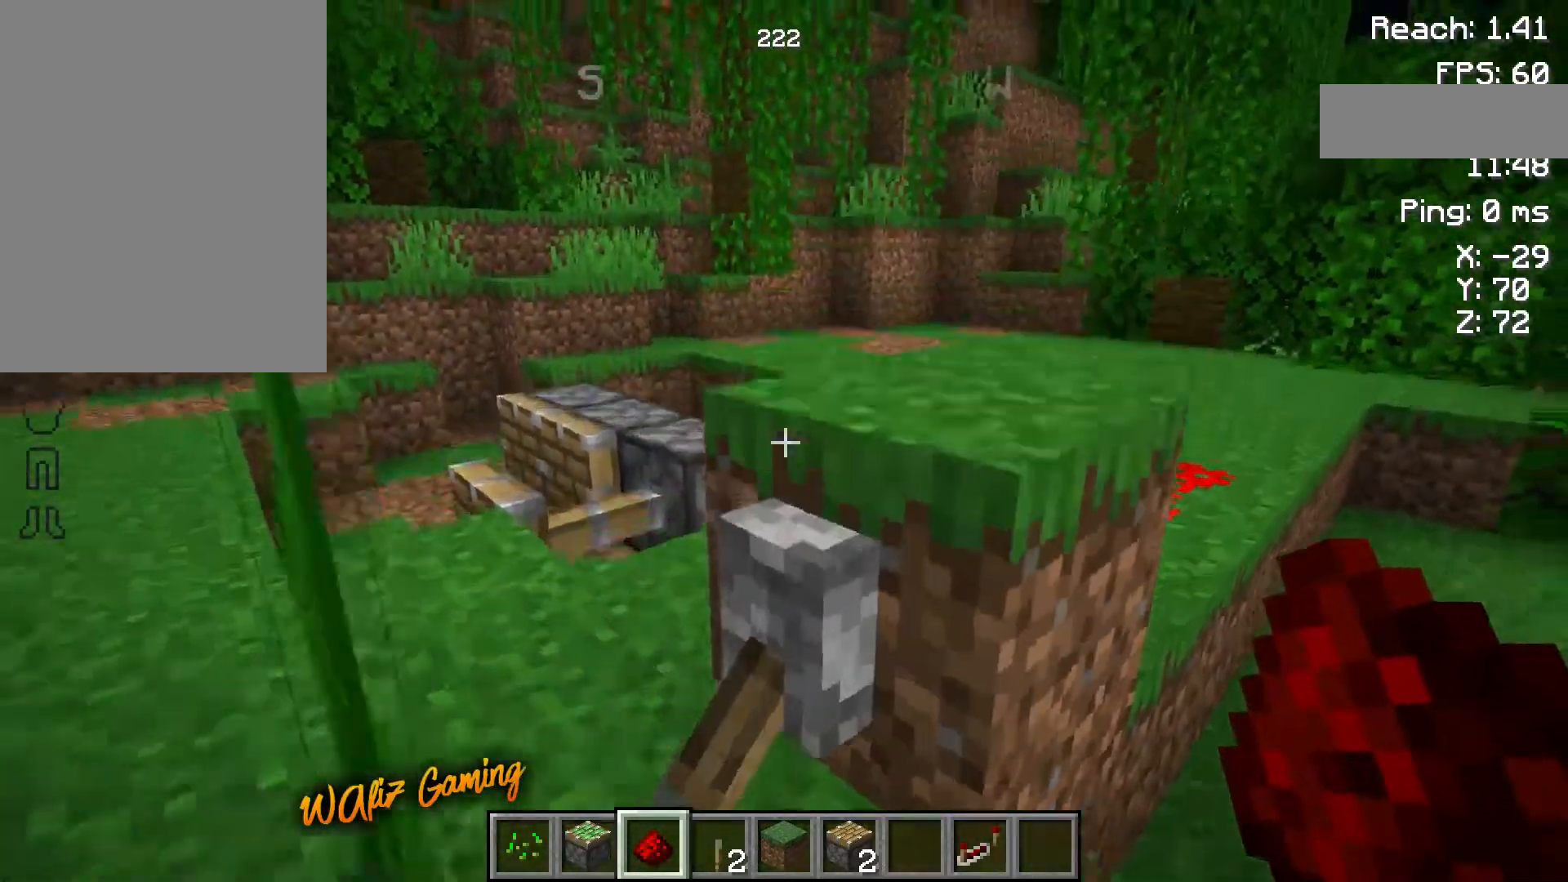
{"keys": ["a", "w"], "events": [[17, "a", "down"], [133, "space", "up"], [133, "w", "down"]]}
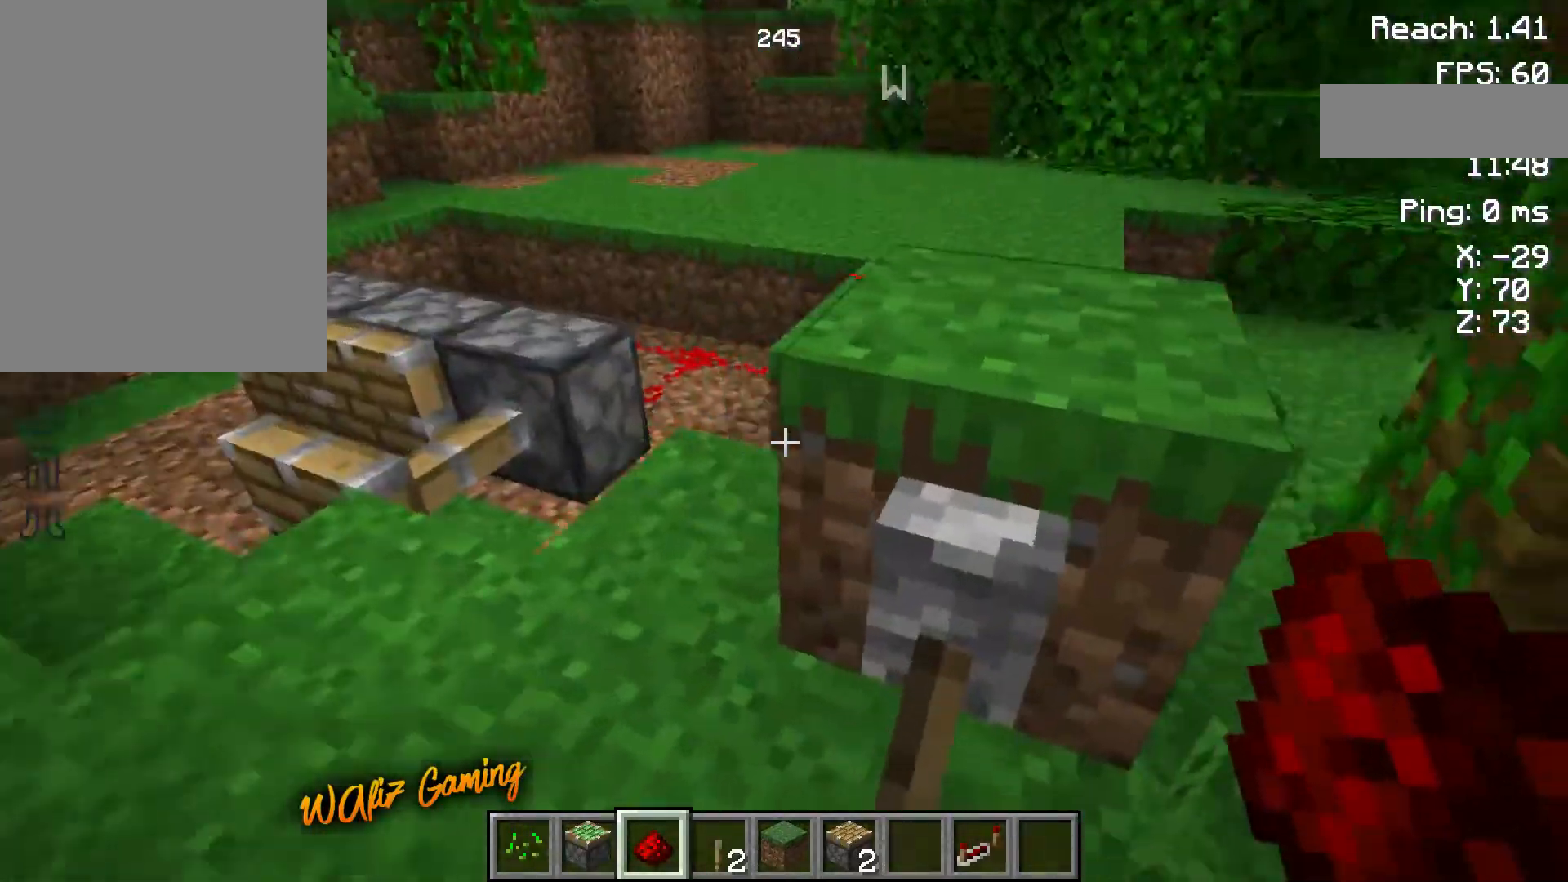
{"keys": ["a"], "events": [[300, "w", "up"], [333, "a", "up"], [500, "a", "down"]]}
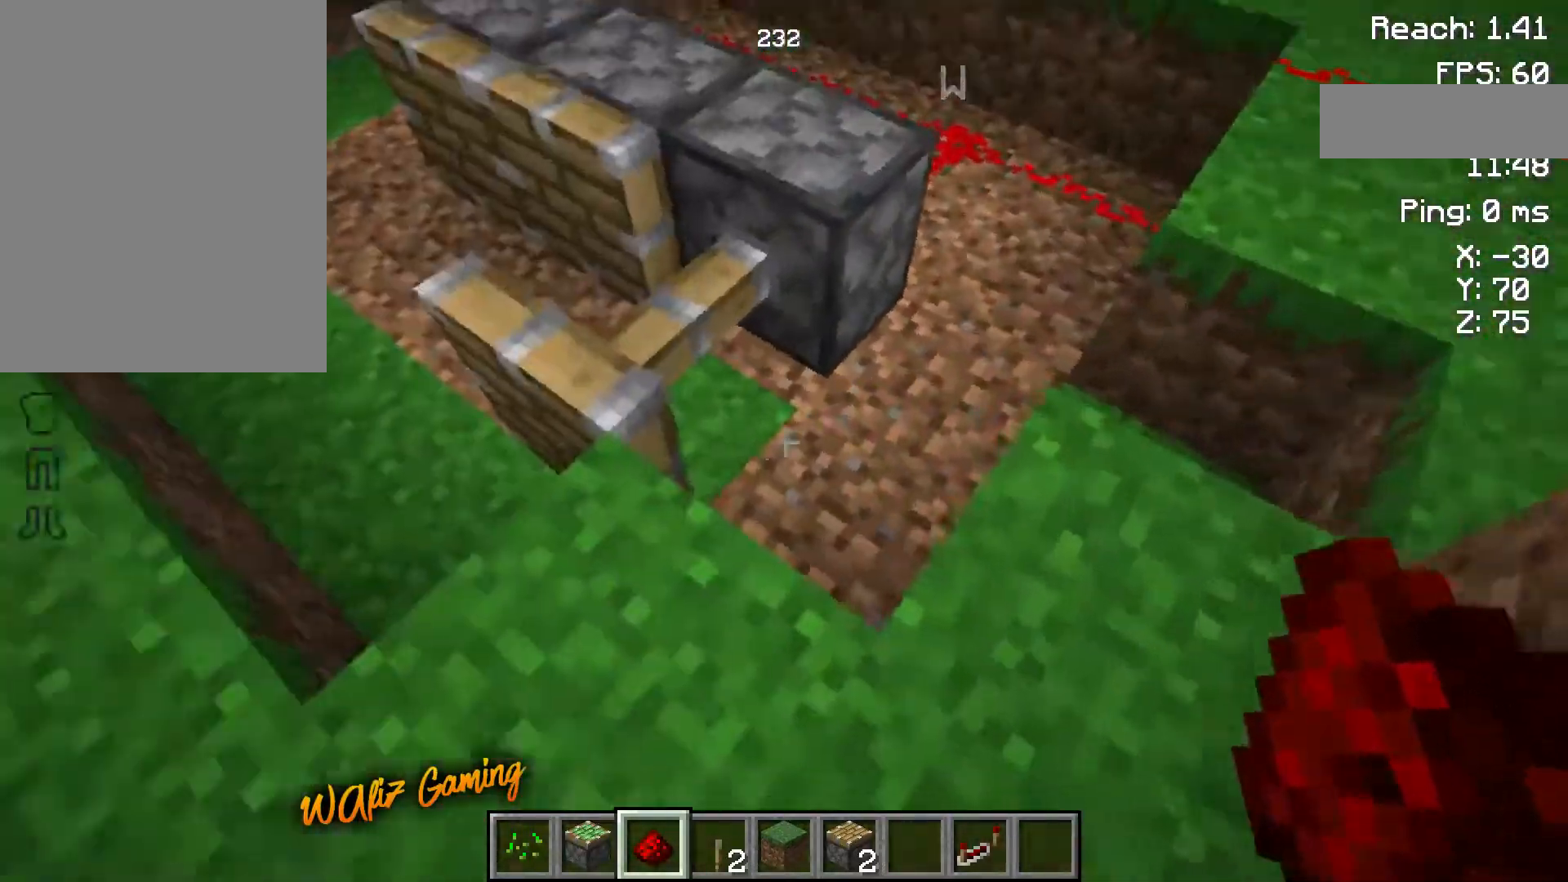
{"keys": ["d"], "events": [[117, "a", "up"], [450, "d", "down"]]}
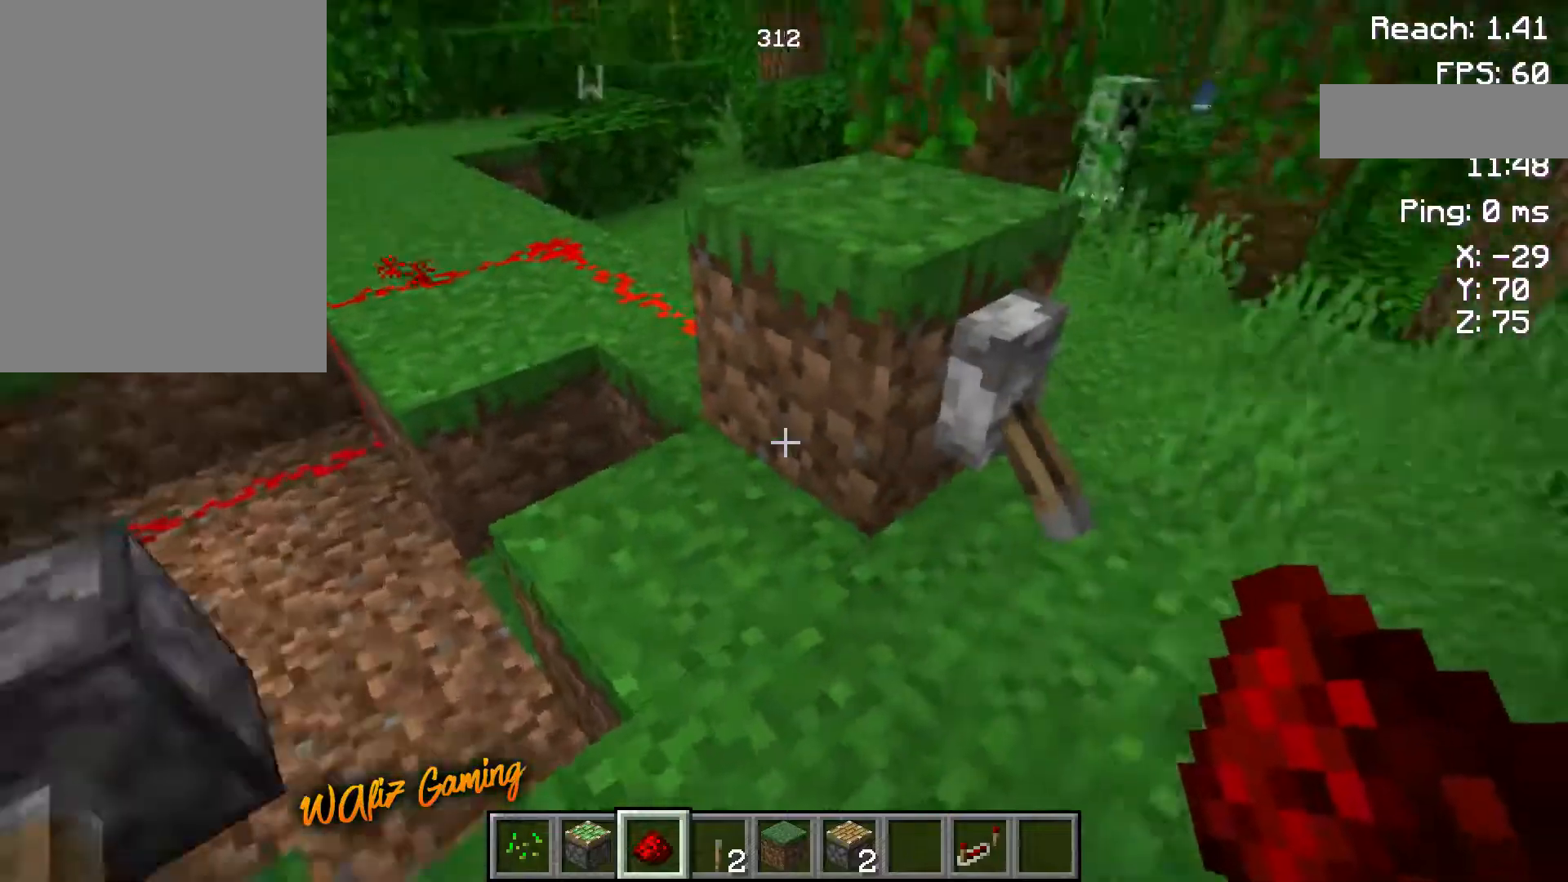
{"keys": [], "events": [[133, "d", "up"]]}
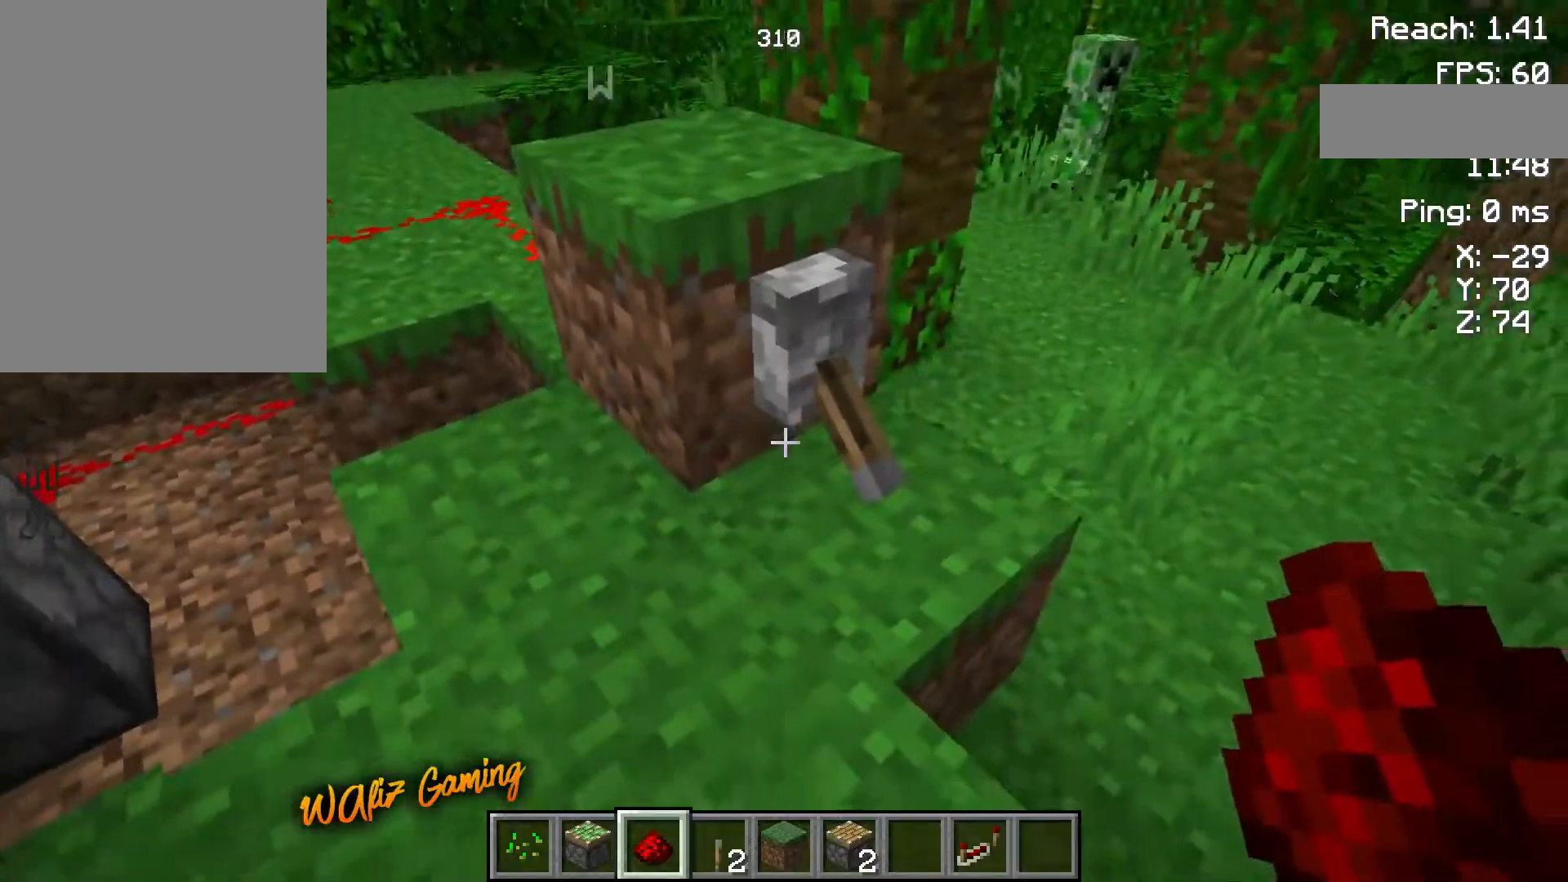
{"keys": [], "events": []}
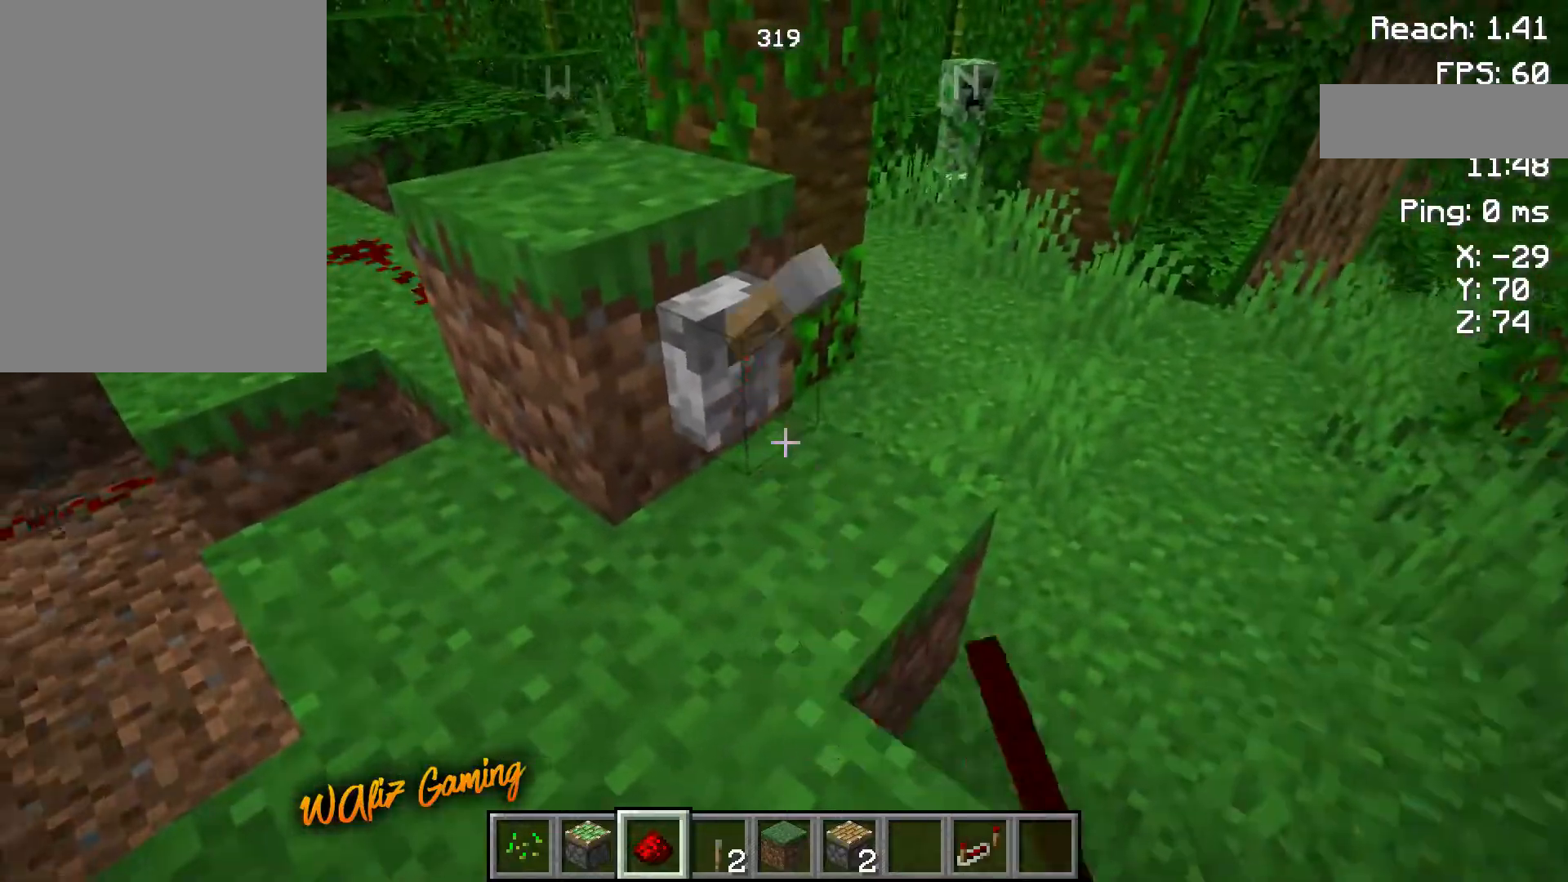
{"keys": [], "events": []}
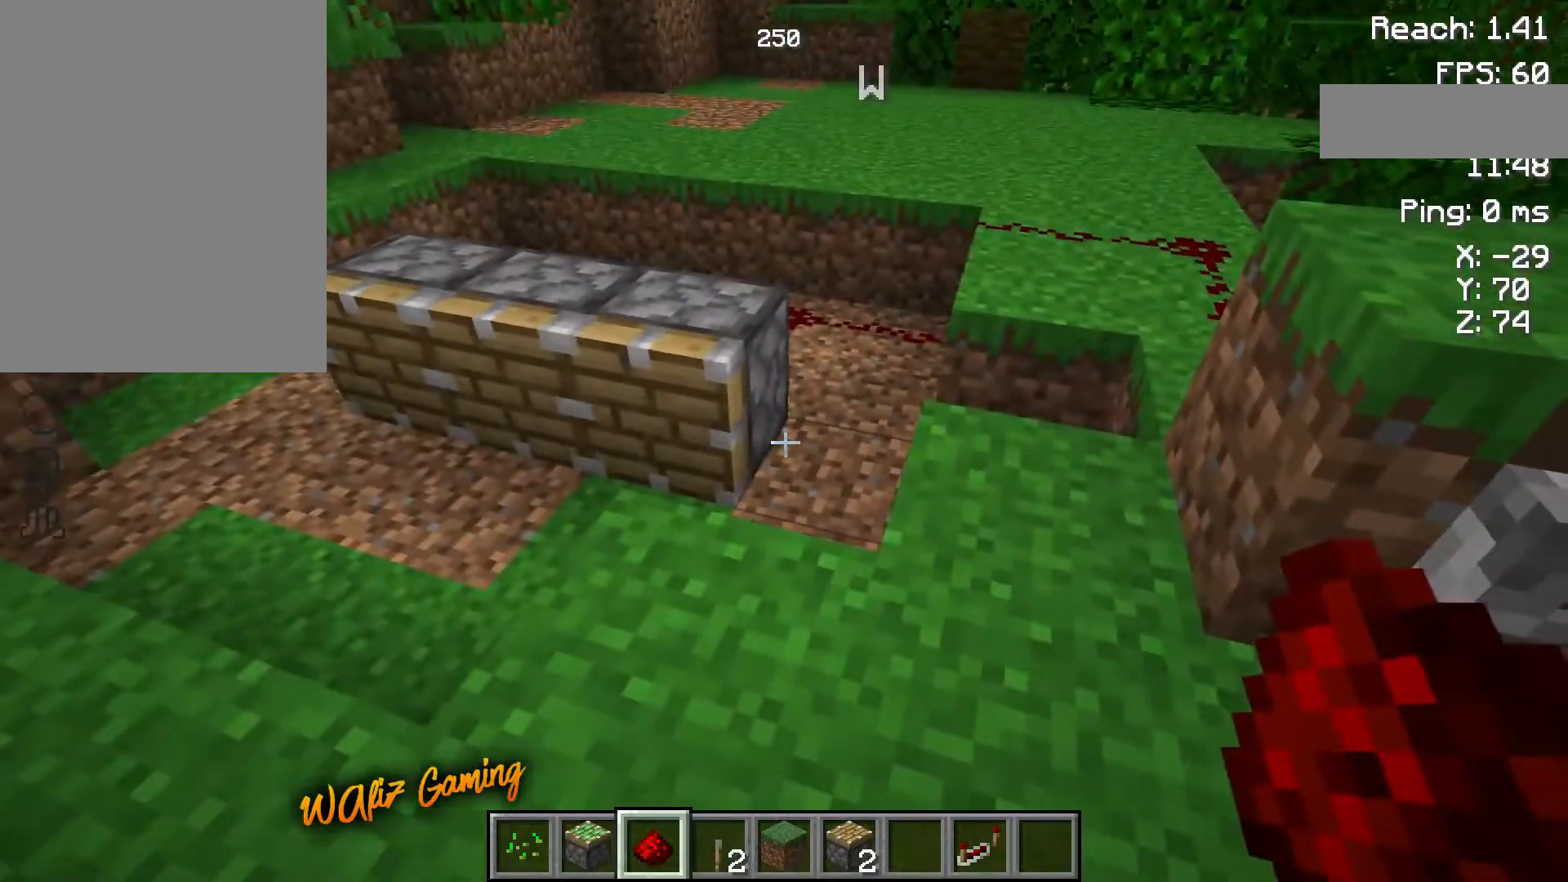
{"keys": [], "events": []}
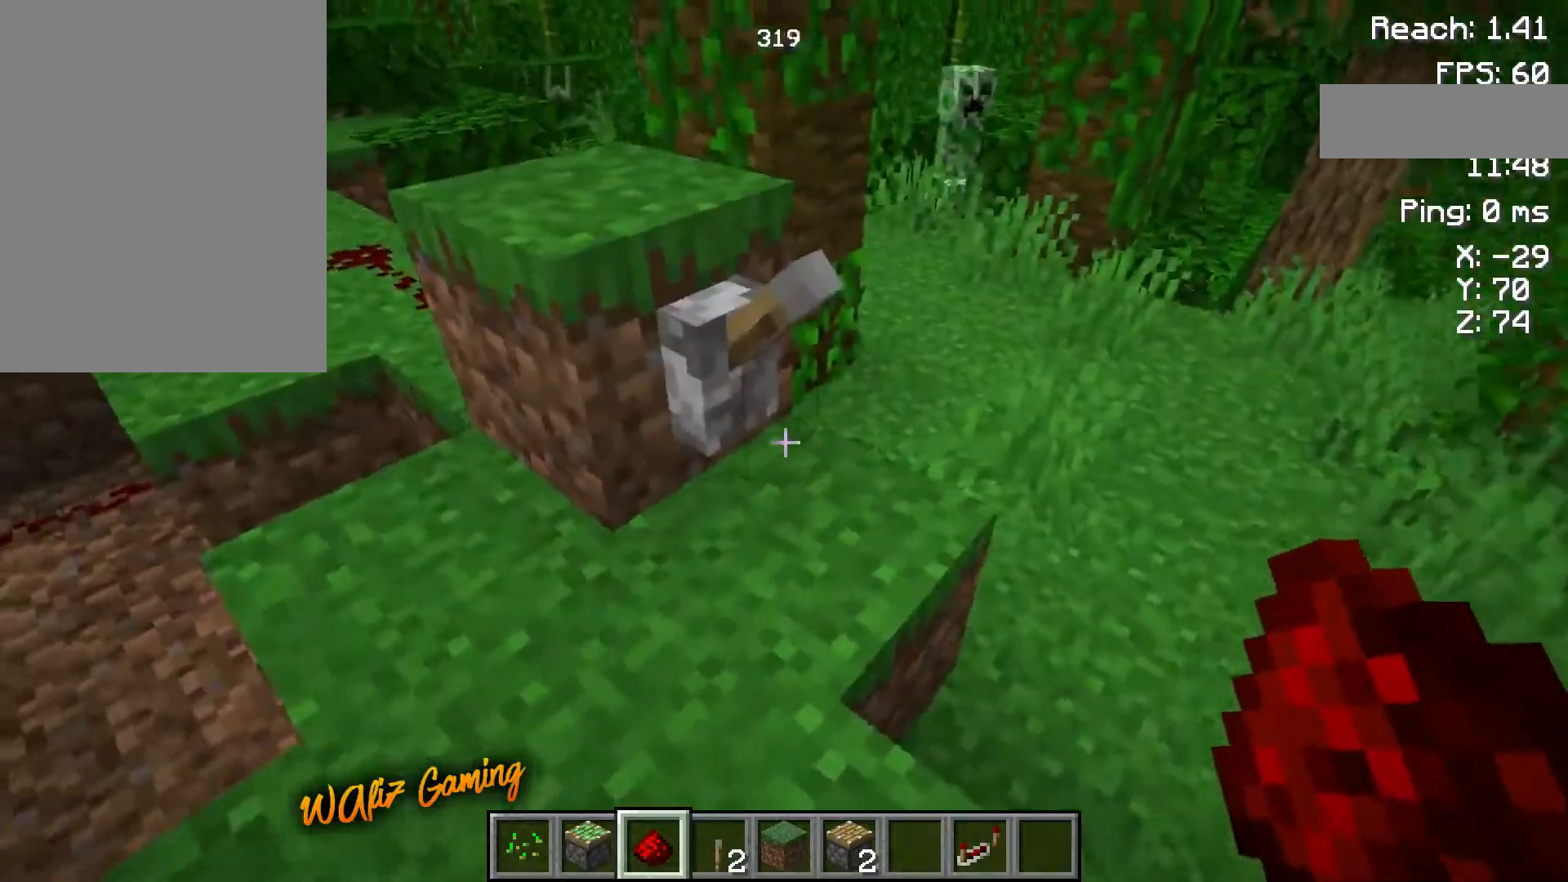
{"keys": [], "events": []}
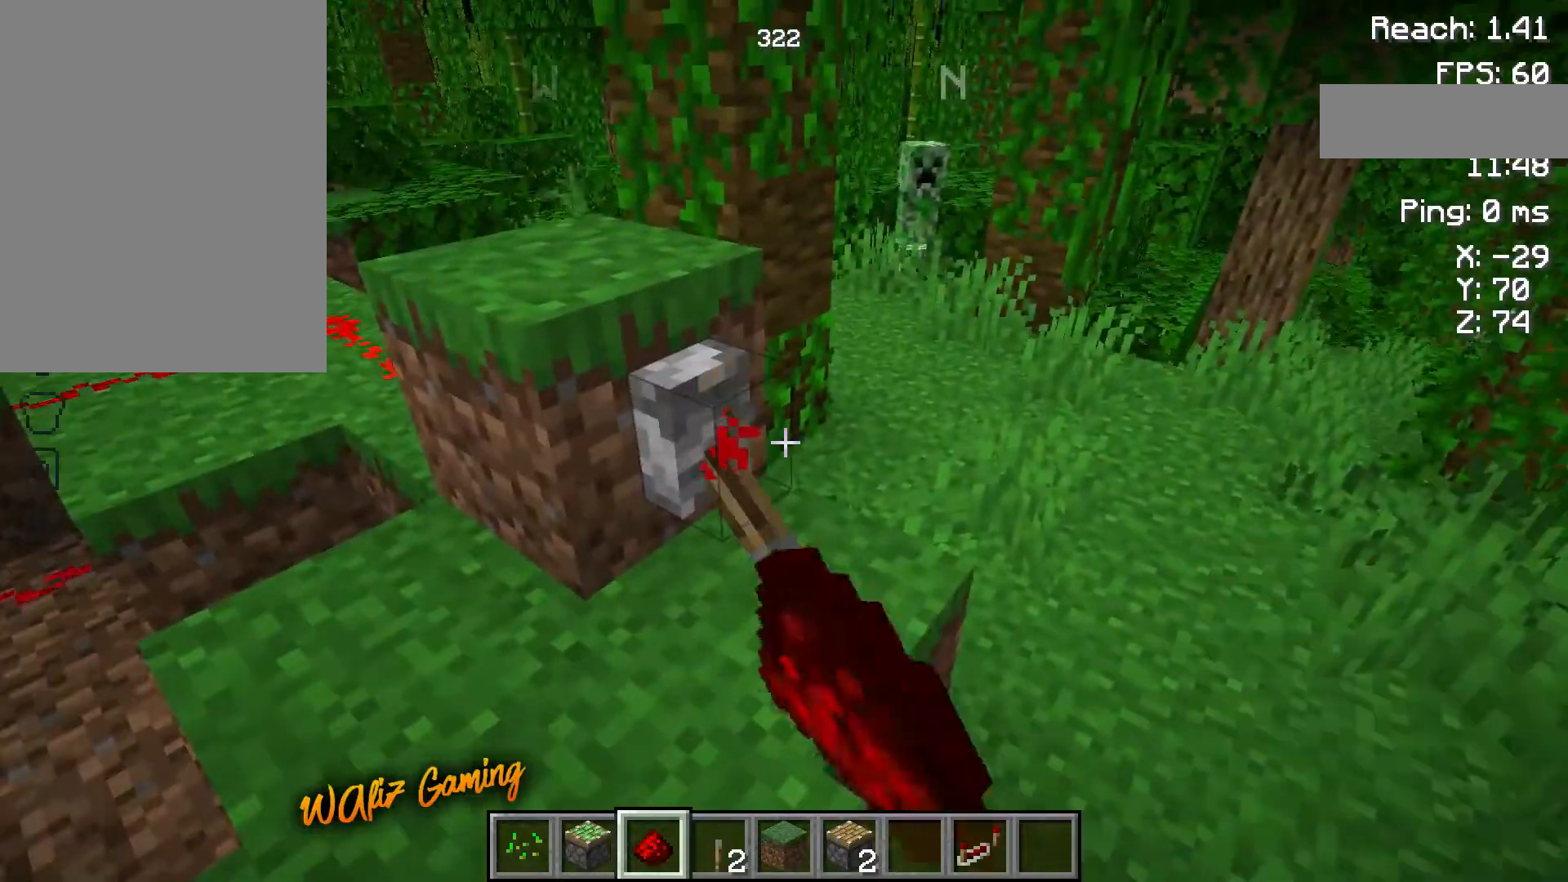
{"keys": [], "events": []}
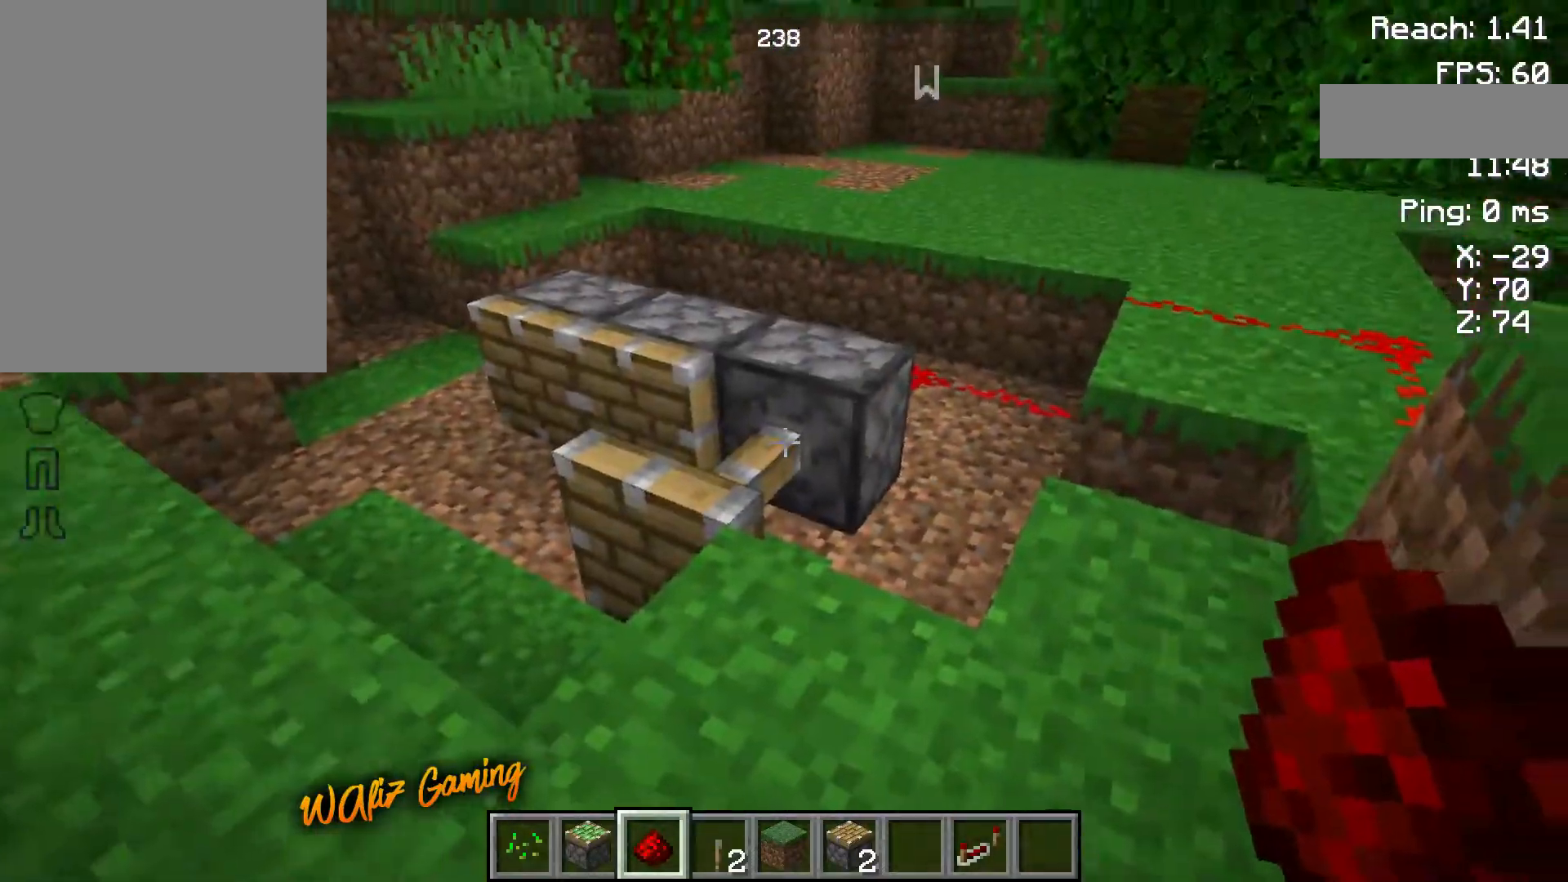
{"keys": [], "events": []}
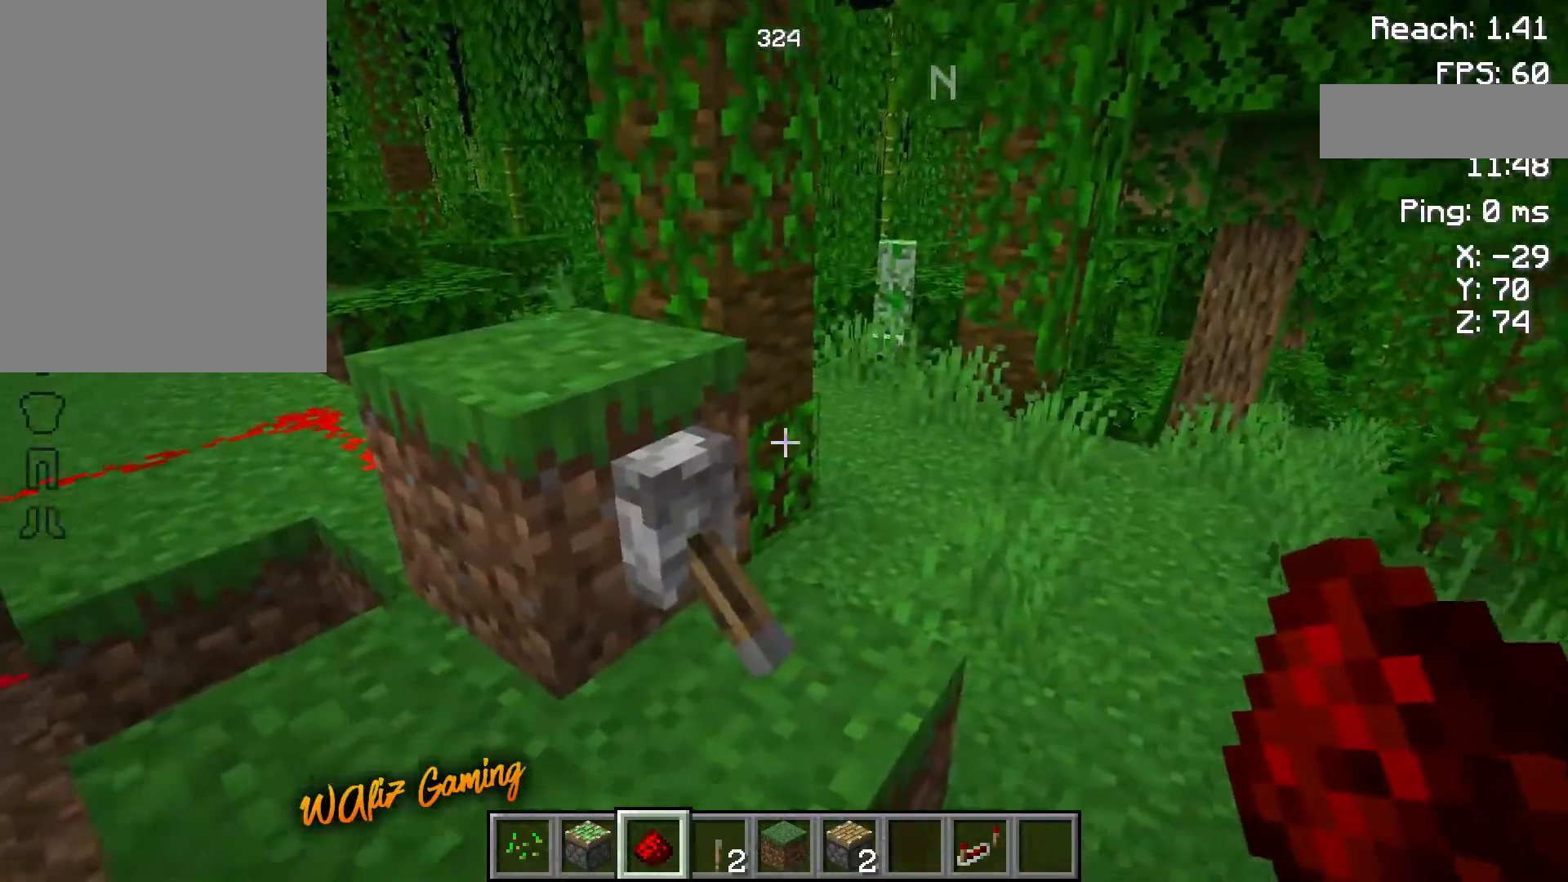
{"keys": [], "events": []}
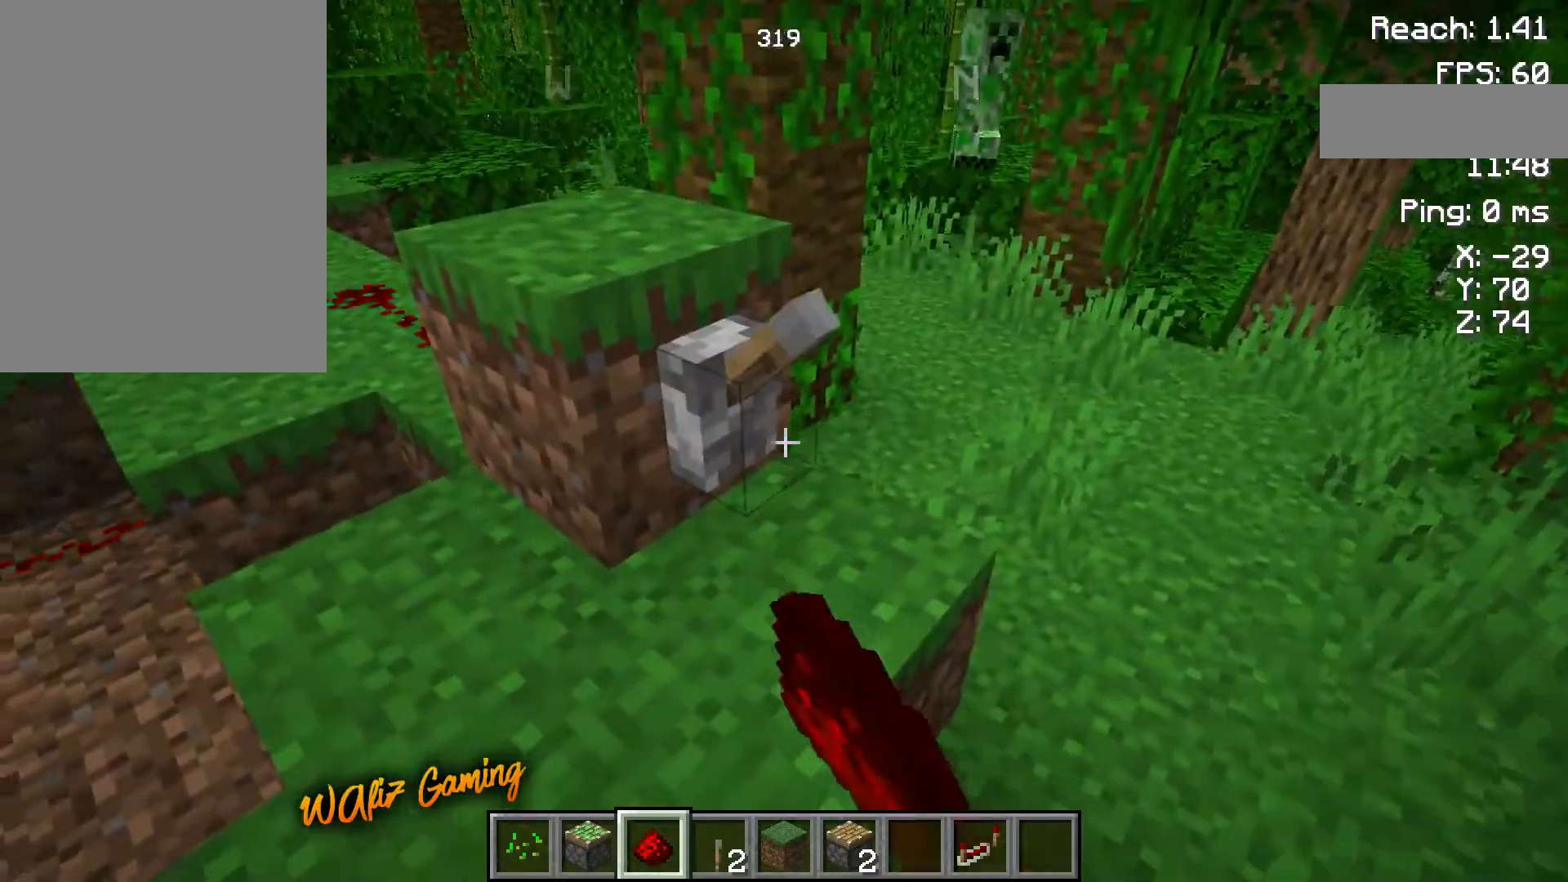
{"keys": [], "events": []}
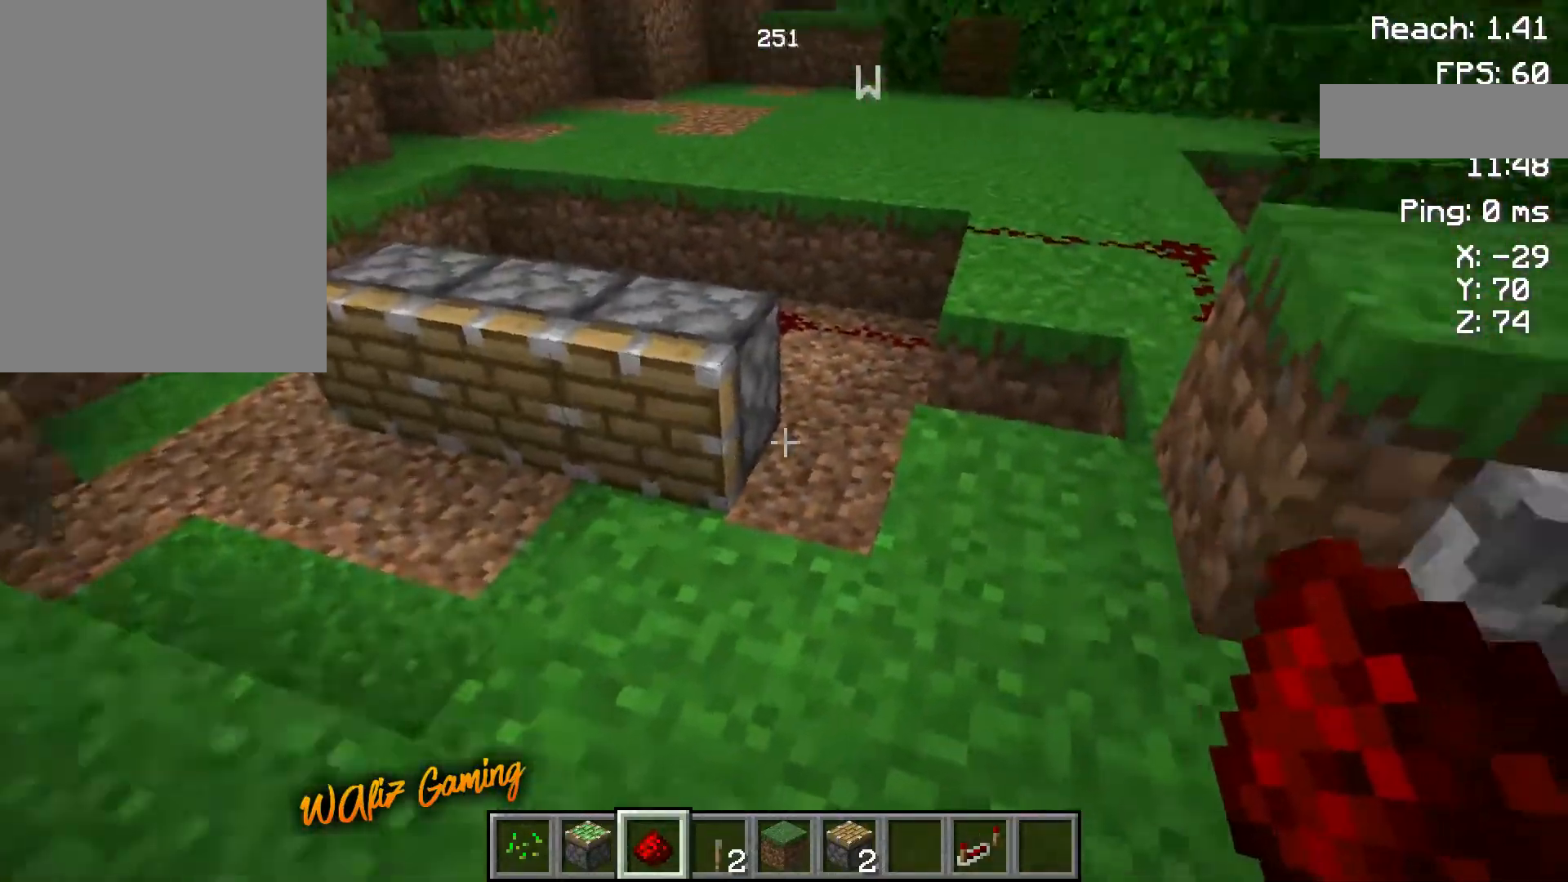
{"keys": [], "events": []}
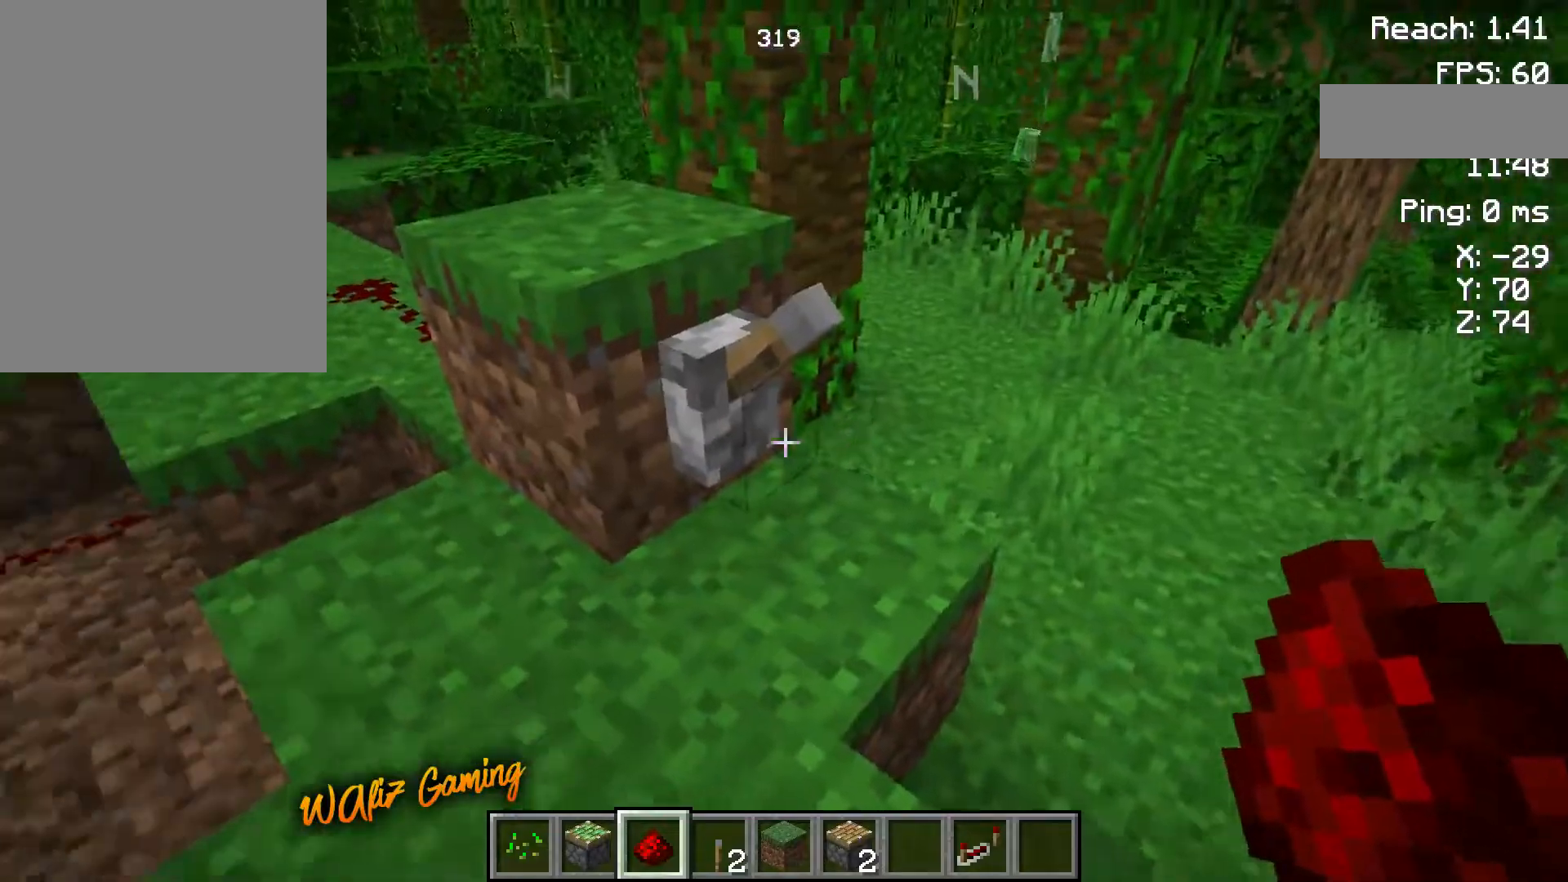
{"keys": [], "events": []}
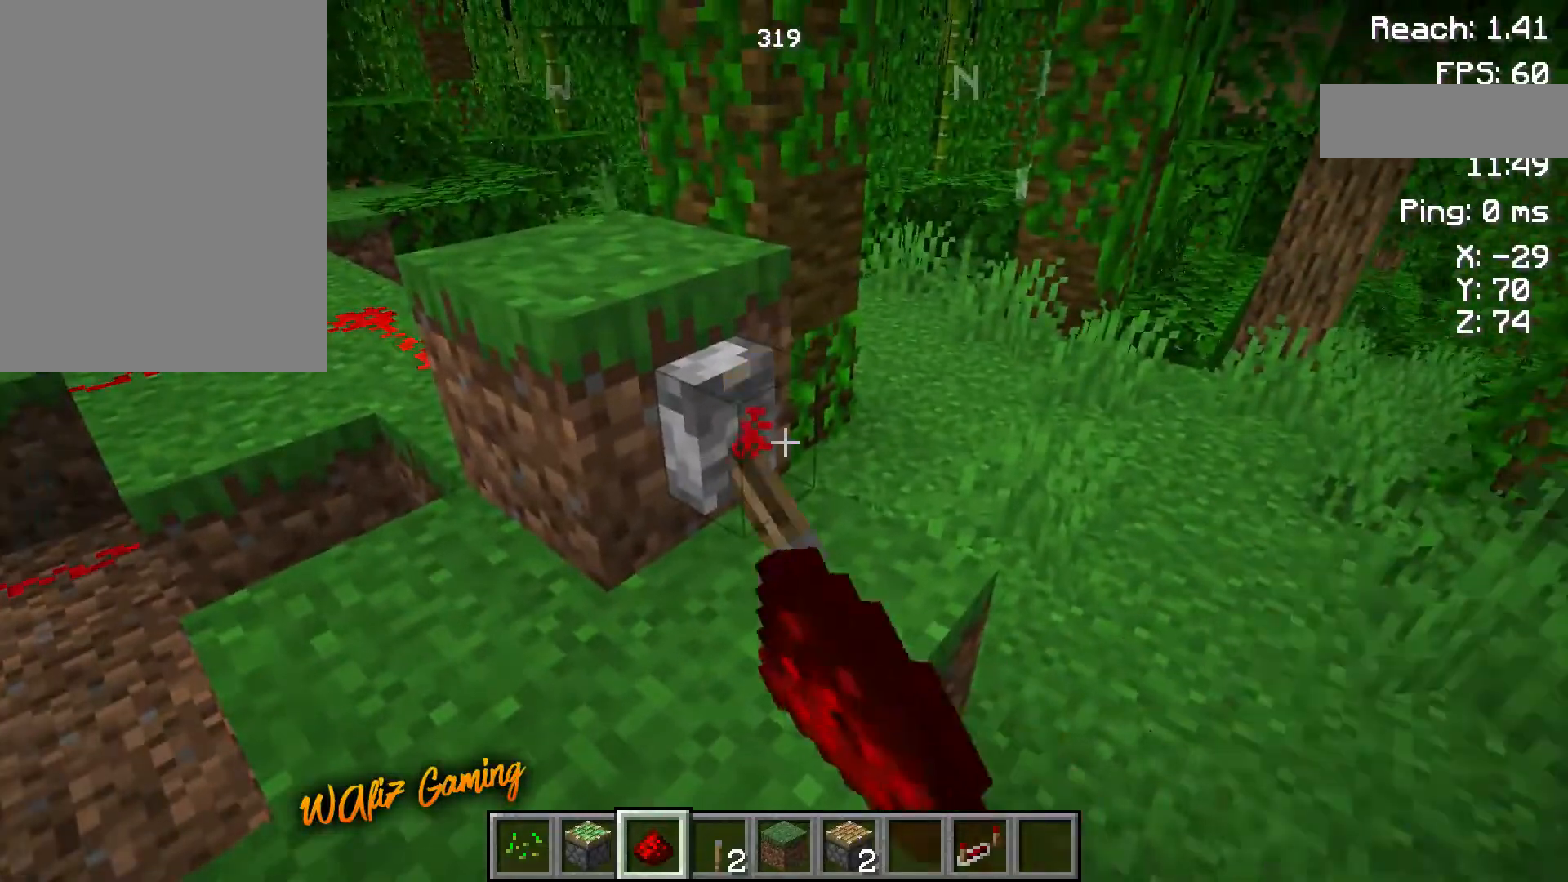
{"keys": ["w"], "events": [[467, "w", "down"]]}